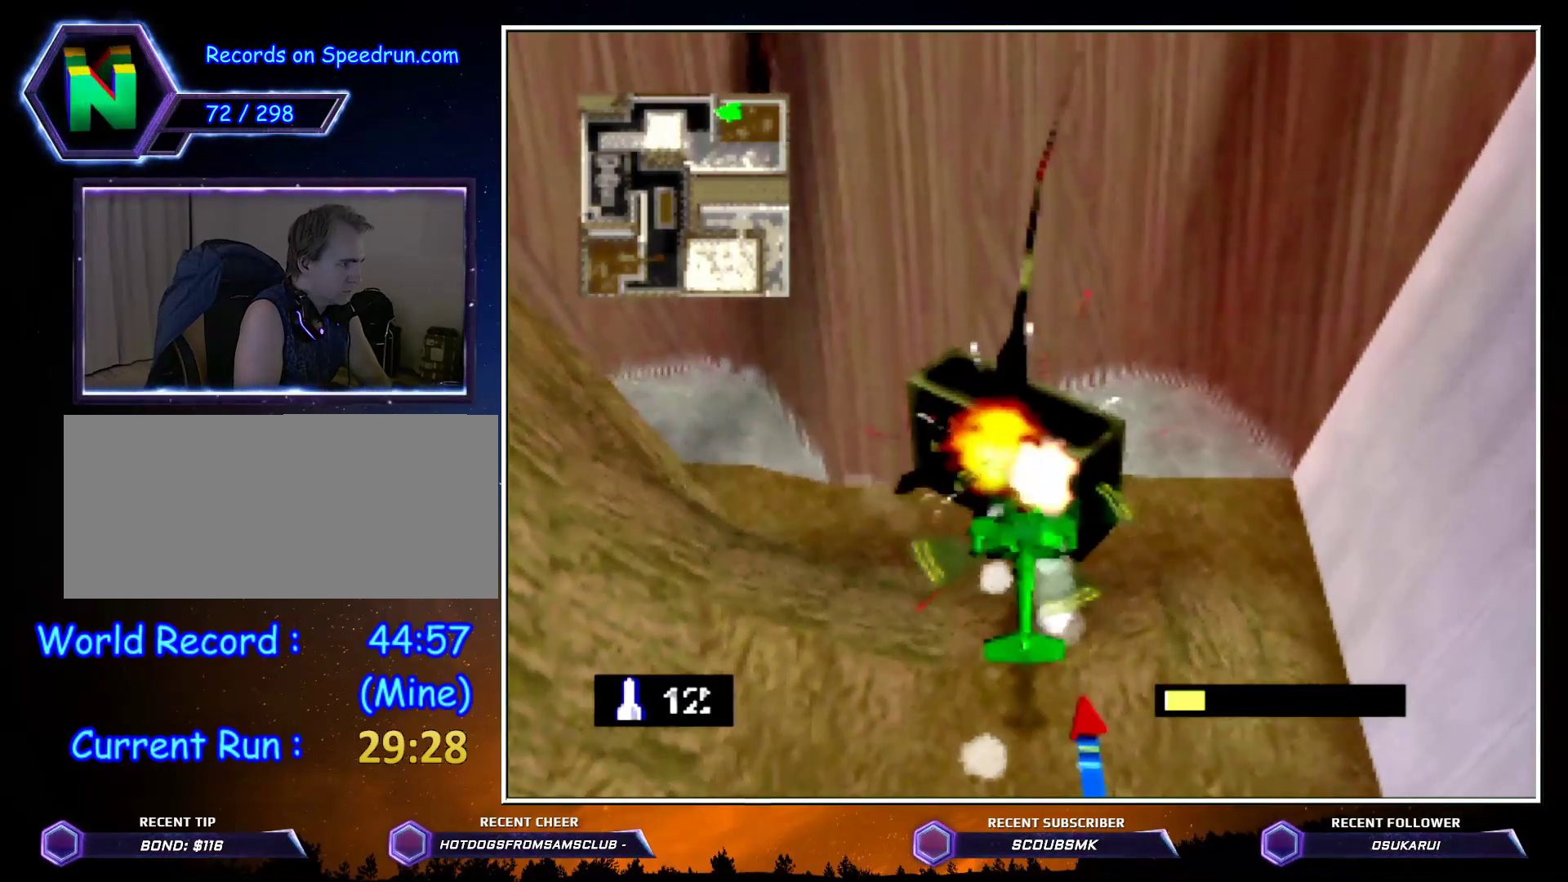
Gameplay with a controller (Nintendo layout); each line is a JSON object with the inputs held at the frame after it. "events" lists button and stick changes between this image and that frame as [ms after this image, input, new state], when the widget could be followed in between. Not read: L1 L3 R1 R3.
{"buttons": ["Z"], "left_stick": "up", "events": [[50, "A", "down"], [133, "A", "up"], [200, "A", "down"], [333, "A", "up"], [383, "A", "down"], [383, "left_stick", "center"], [450, "A", "up"], [450, "left_stick", "up"]]}
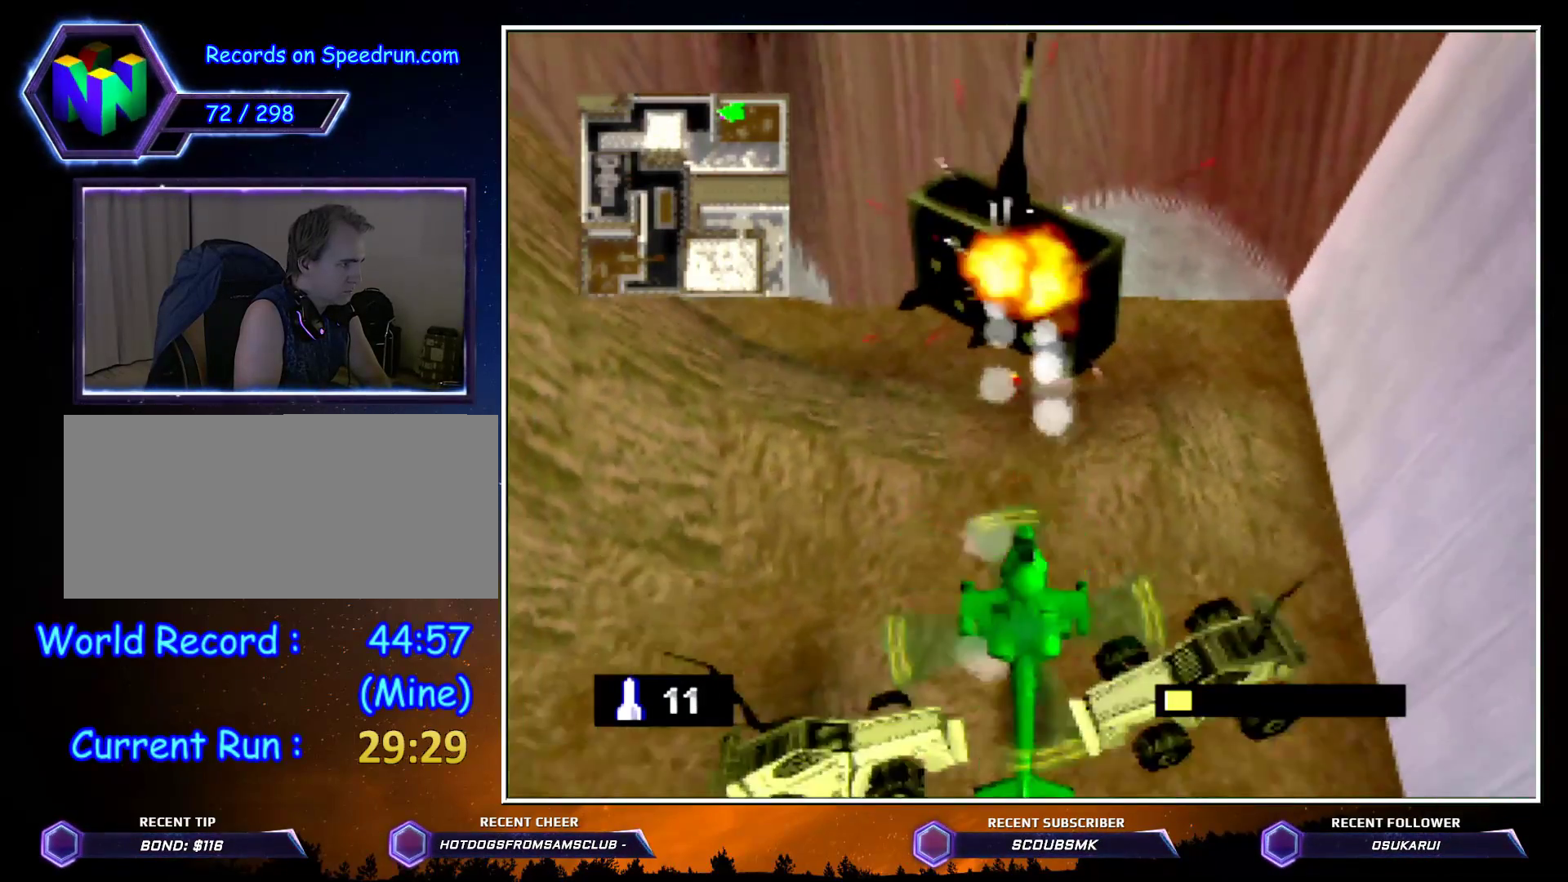
{"buttons": ["Z"], "left_stick": "up", "events": [[50, "A", "down"], [167, "A", "up"], [233, "A", "down"], [300, "A", "up"], [417, "A", "down"], [483, "A", "up"]]}
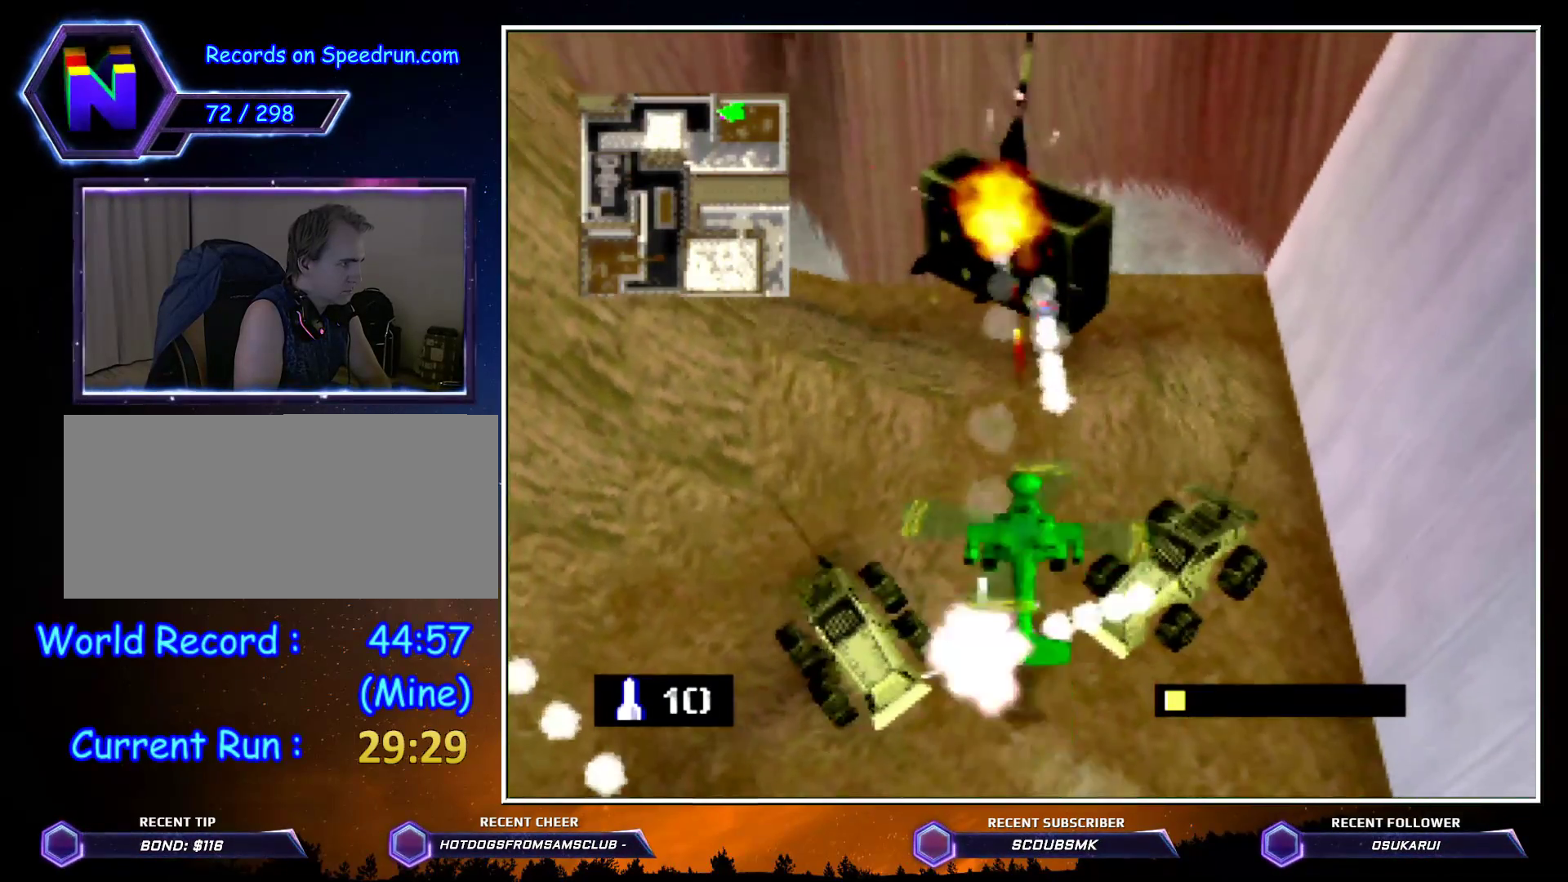
{"buttons": ["A", "Z"], "left_stick": "center", "events": [[83, "A", "down"], [133, "A", "up"], [233, "A", "down"], [450, "left_stick", "center"]]}
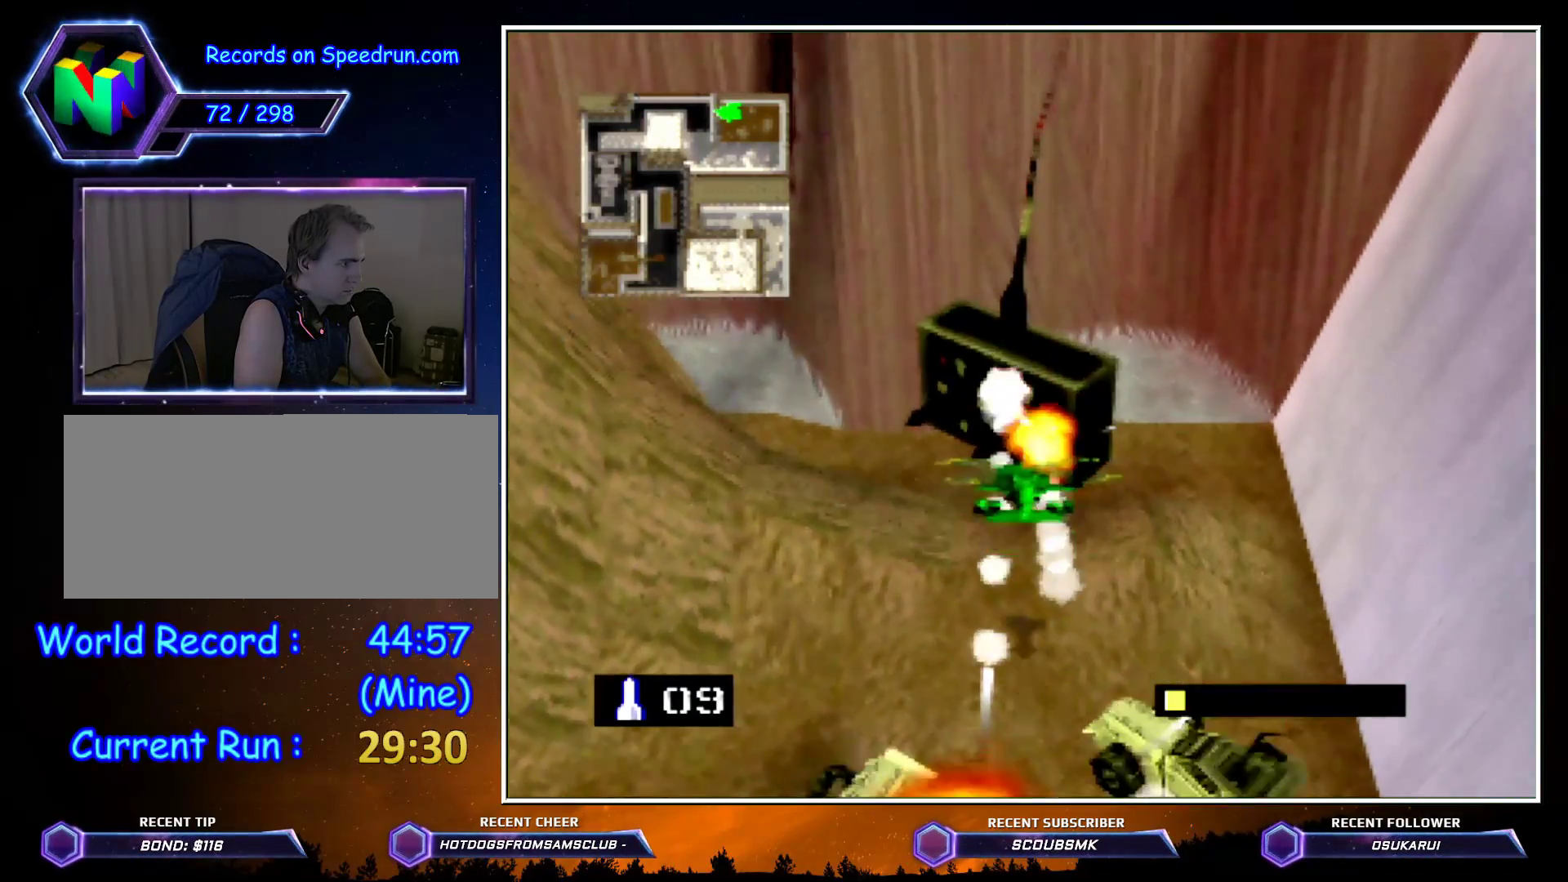
{"buttons": ["Z"], "left_stick": "down", "events": [[50, "A", "up"], [50, "left_stick", "down"], [117, "A", "down"], [167, "A", "up"], [233, "A", "down"], [317, "A", "up"], [383, "A", "down"], [483, "A", "up"]]}
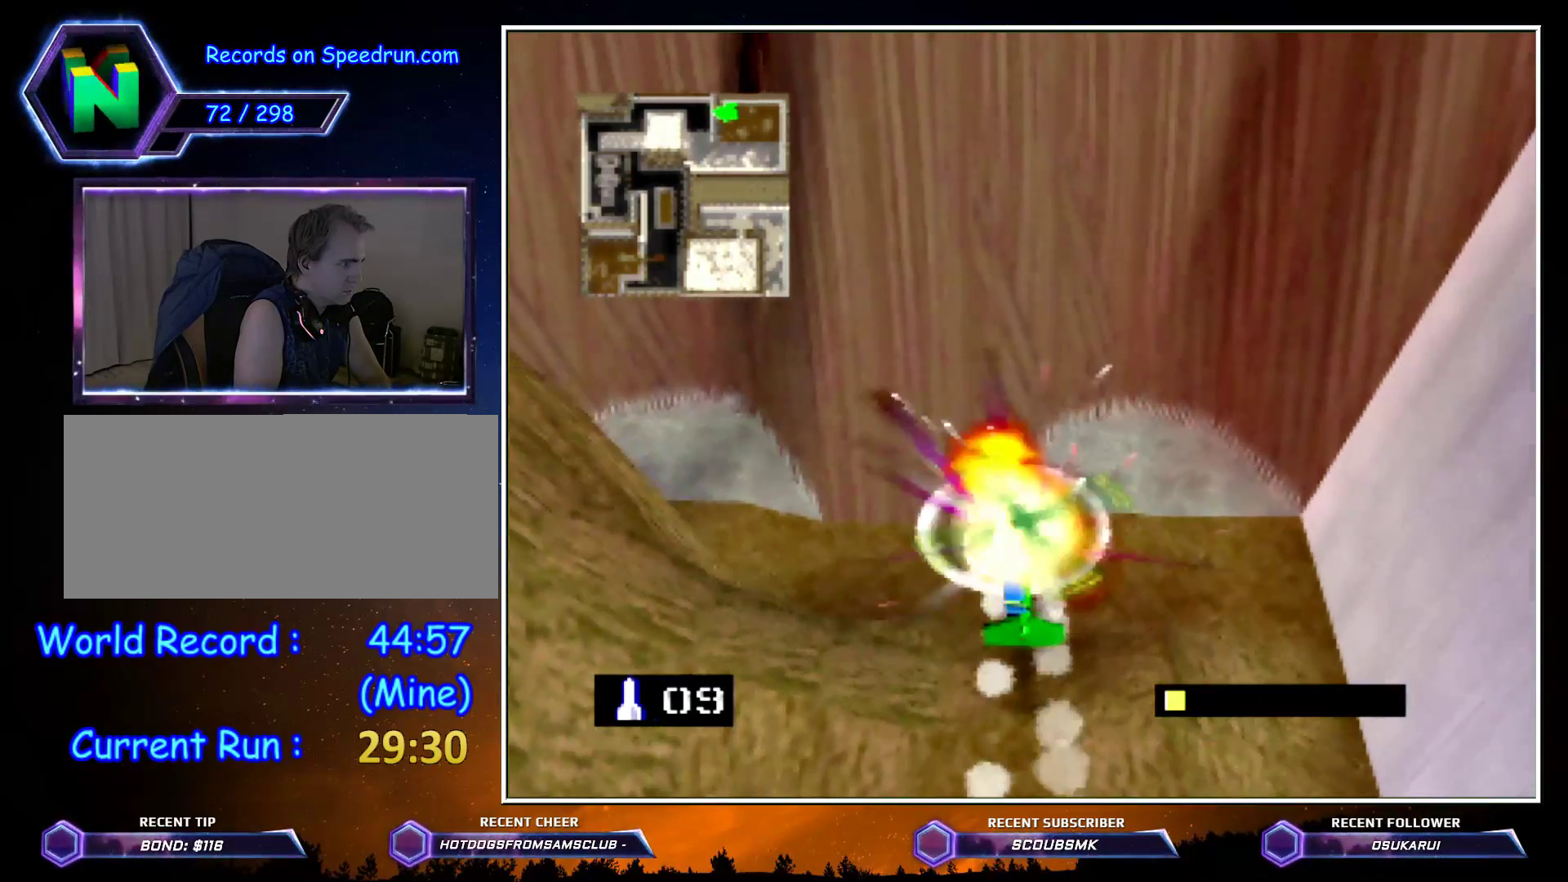
{"buttons": [], "left_stick": "center", "events": [[50, "left_stick", "center"], [133, "Z", "up"], [200, "A", "down"], [300, "A", "up"], [367, "A", "down"], [417, "A", "up"]]}
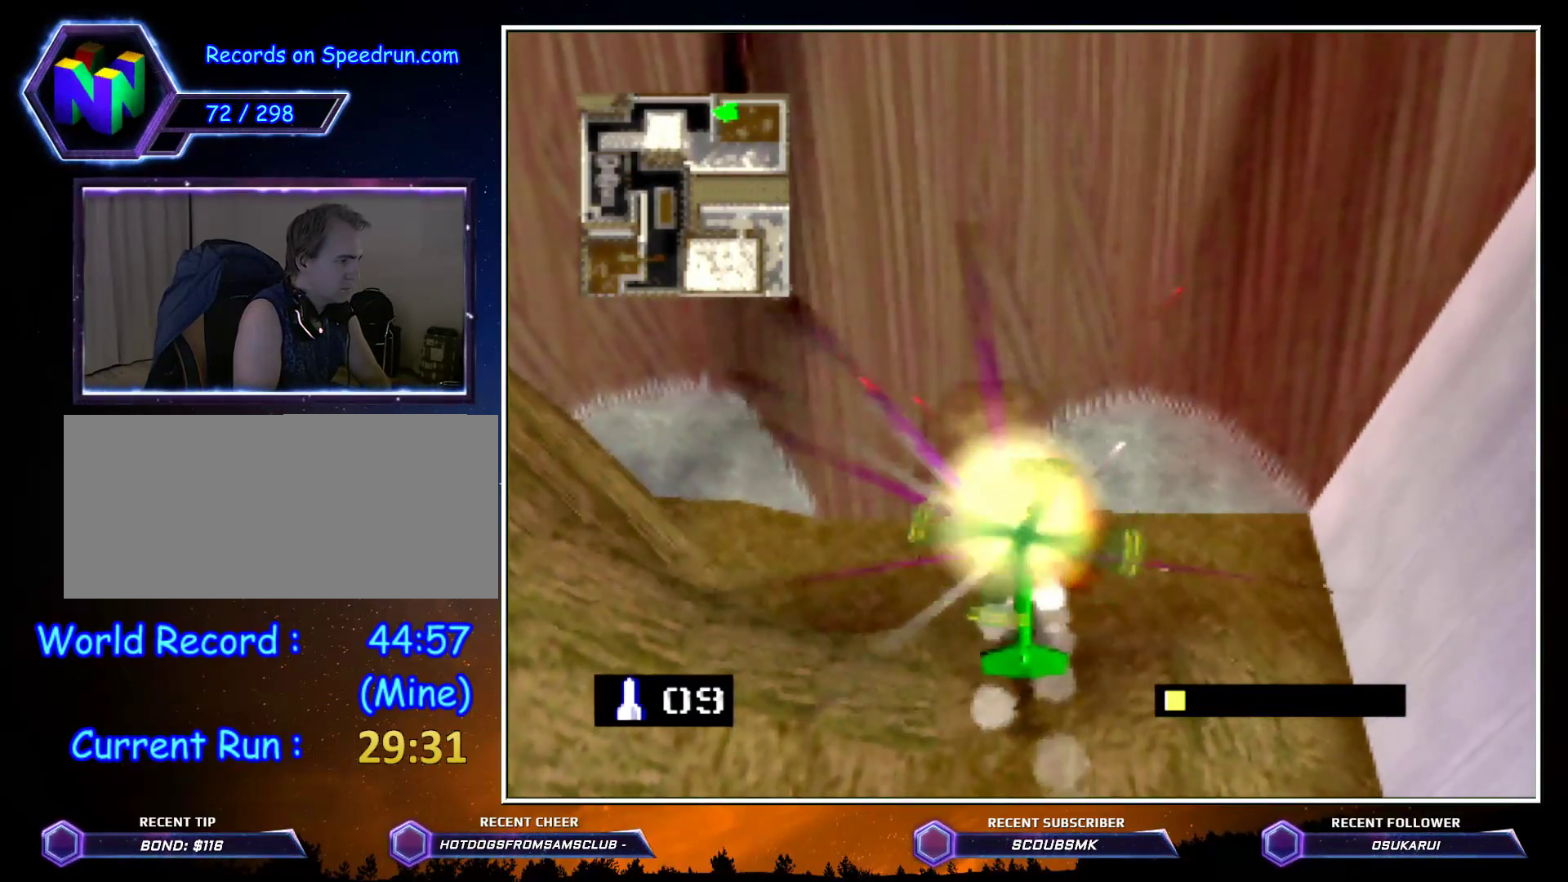
{"buttons": ["A"], "left_stick": "center", "events": [[17, "A", "down"], [50, "A", "up"], [100, "A", "down"], [167, "A", "up"], [233, "A", "down"], [300, "A", "up"], [350, "A", "down"], [417, "A", "up"], [450, "A", "down"]]}
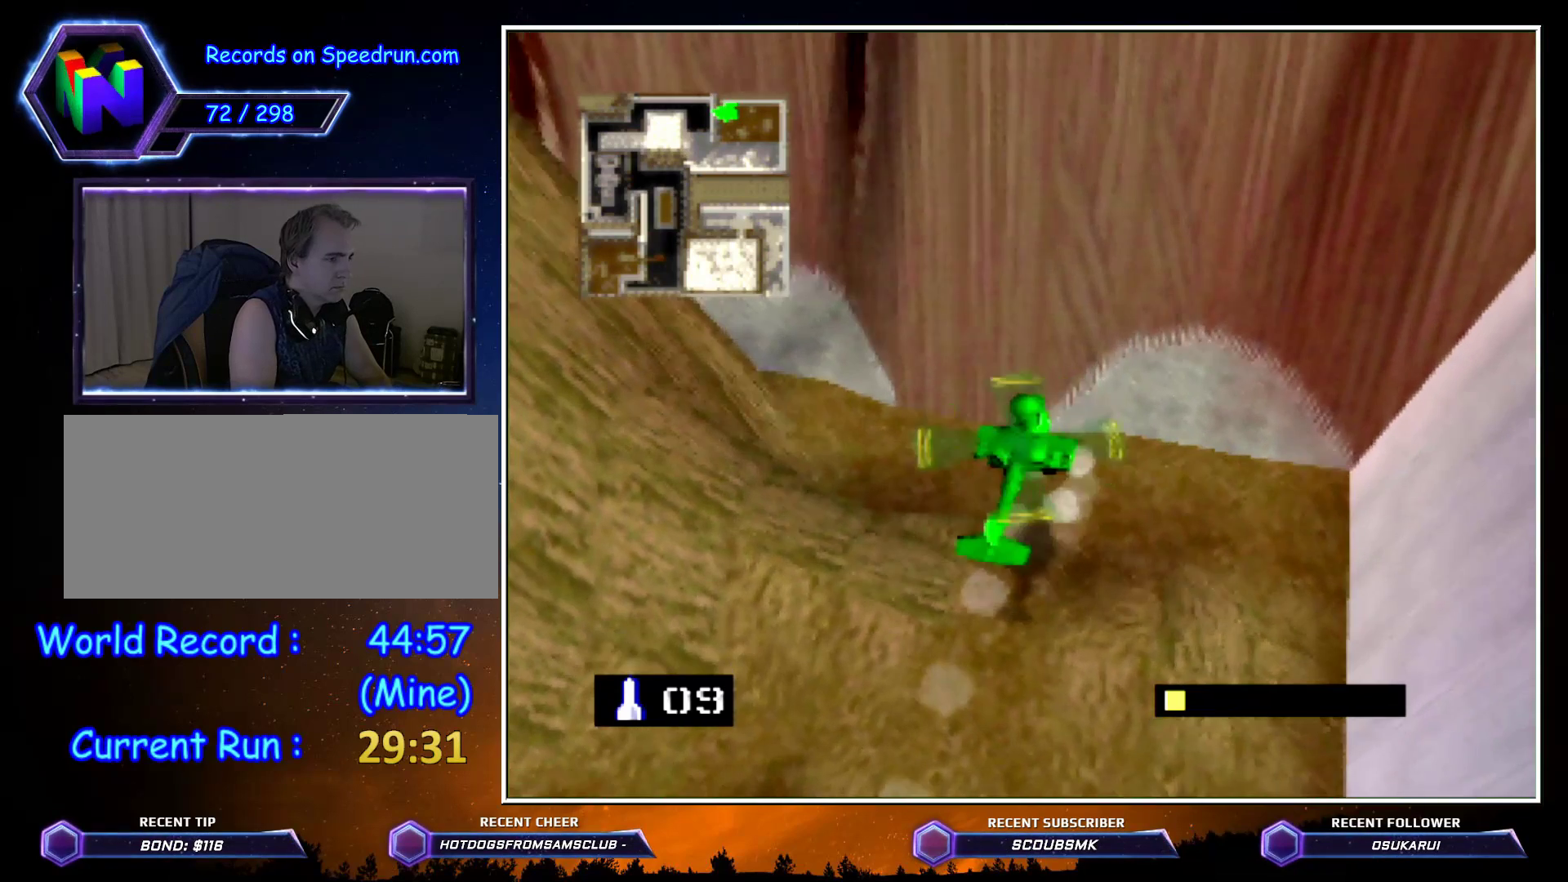
{"buttons": [], "left_stick": "center", "events": [[50, "A", "up"], [83, "A", "down"], [167, "A", "up"], [200, "A", "down"], [267, "A", "up"]]}
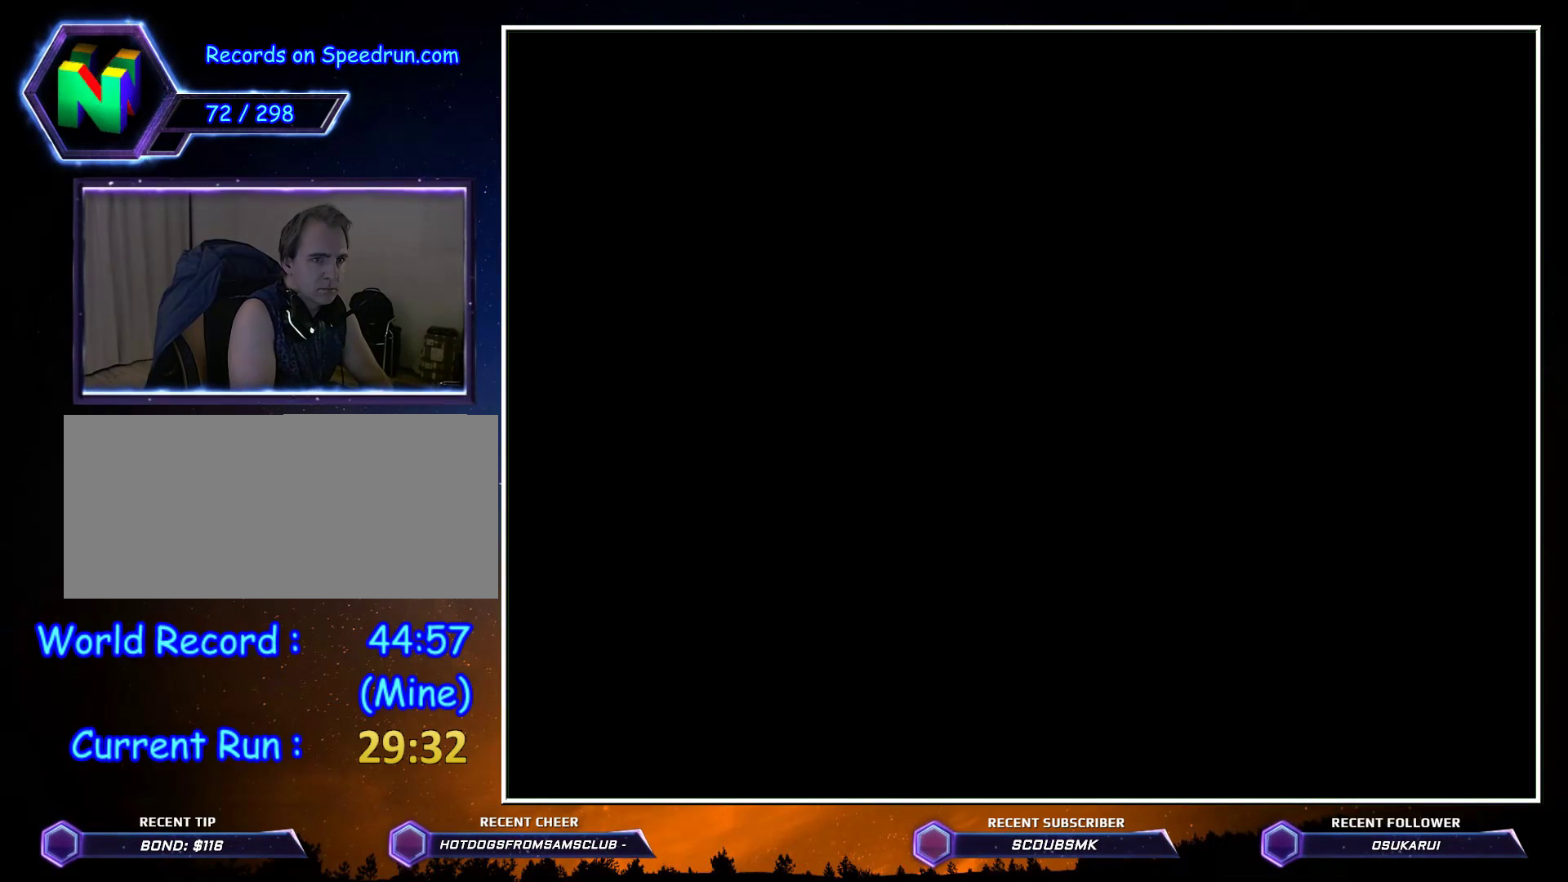
{"buttons": [], "left_stick": "center", "events": []}
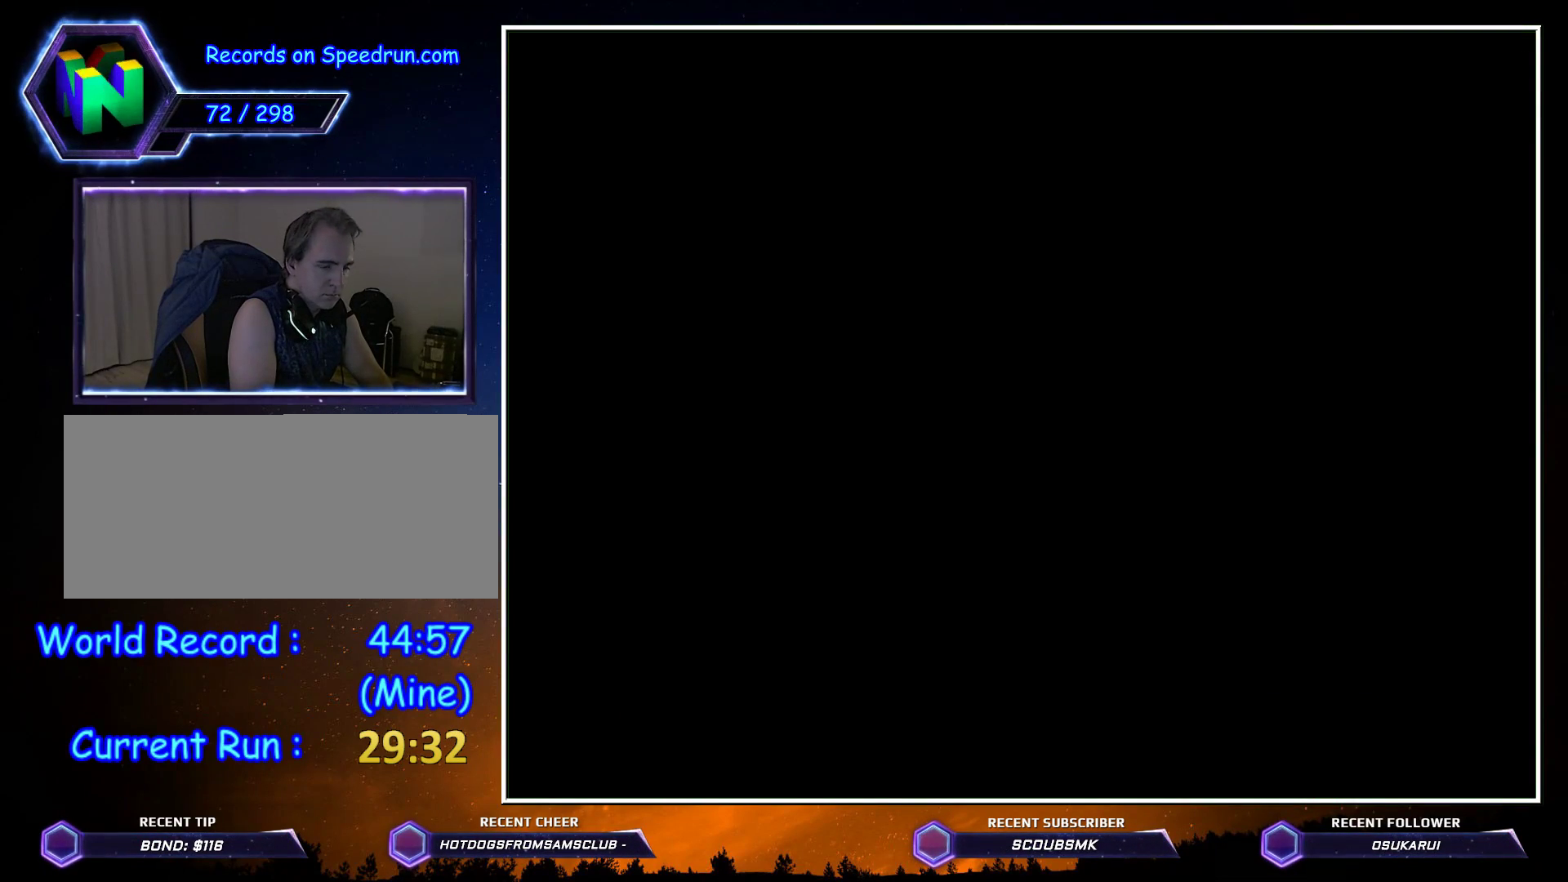
{"buttons": ["A"], "left_stick": "center", "events": [[450, "A", "down"]]}
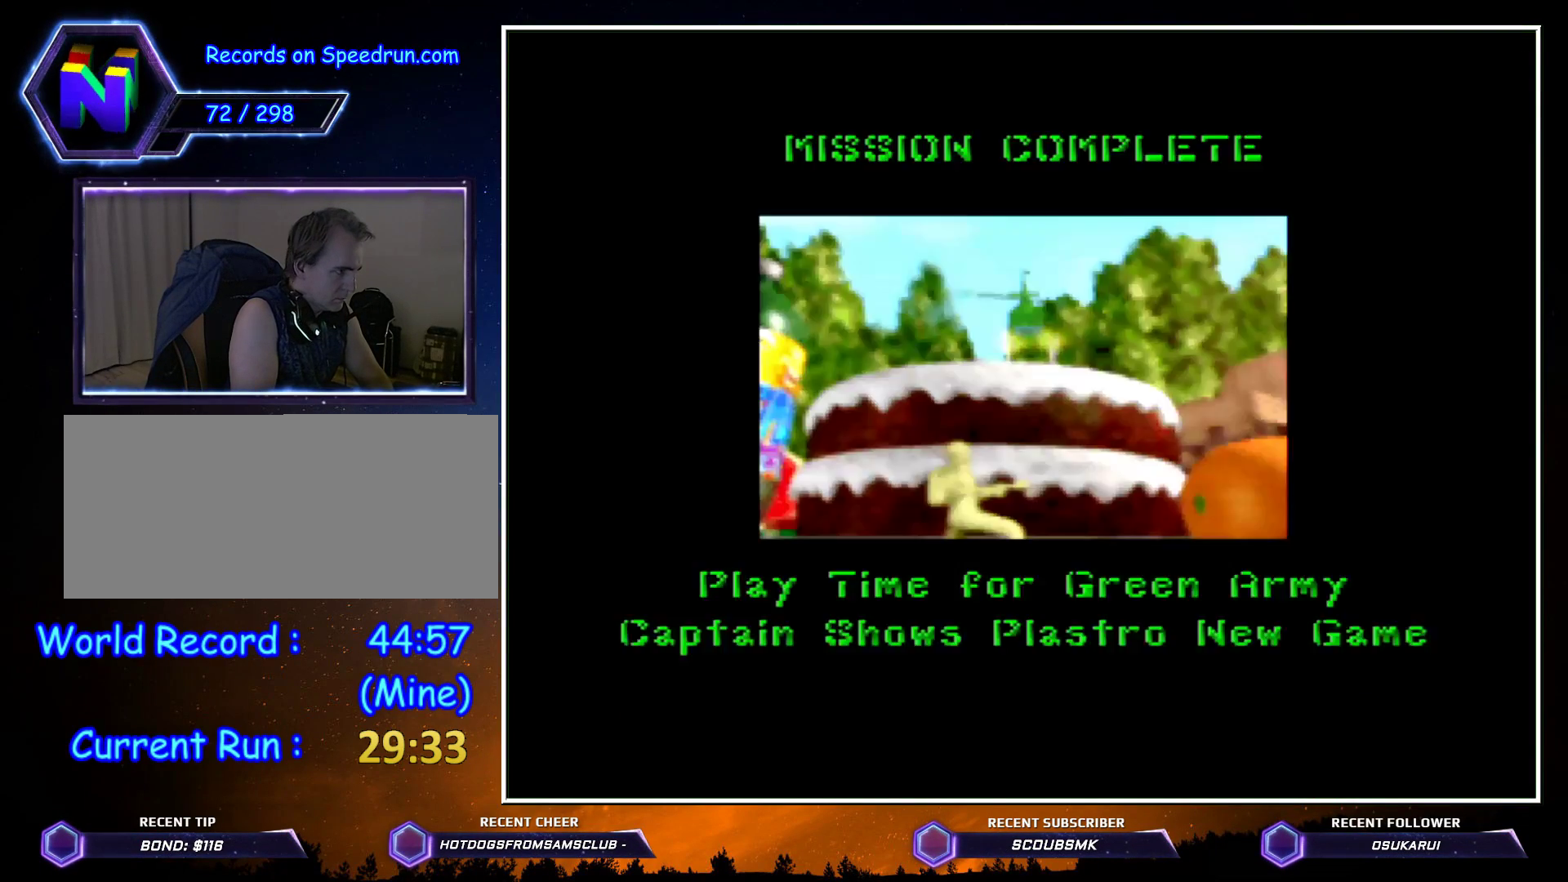
{"buttons": ["A"], "left_stick": "center", "events": [[17, "A", "up"], [83, "A", "down"], [133, "A", "up"], [233, "A", "down"], [267, "A", "up"], [333, "A", "down"], [333, "START", "down"], [417, "A", "up"], [483, "A", "down"], [483, "START", "up"]]}
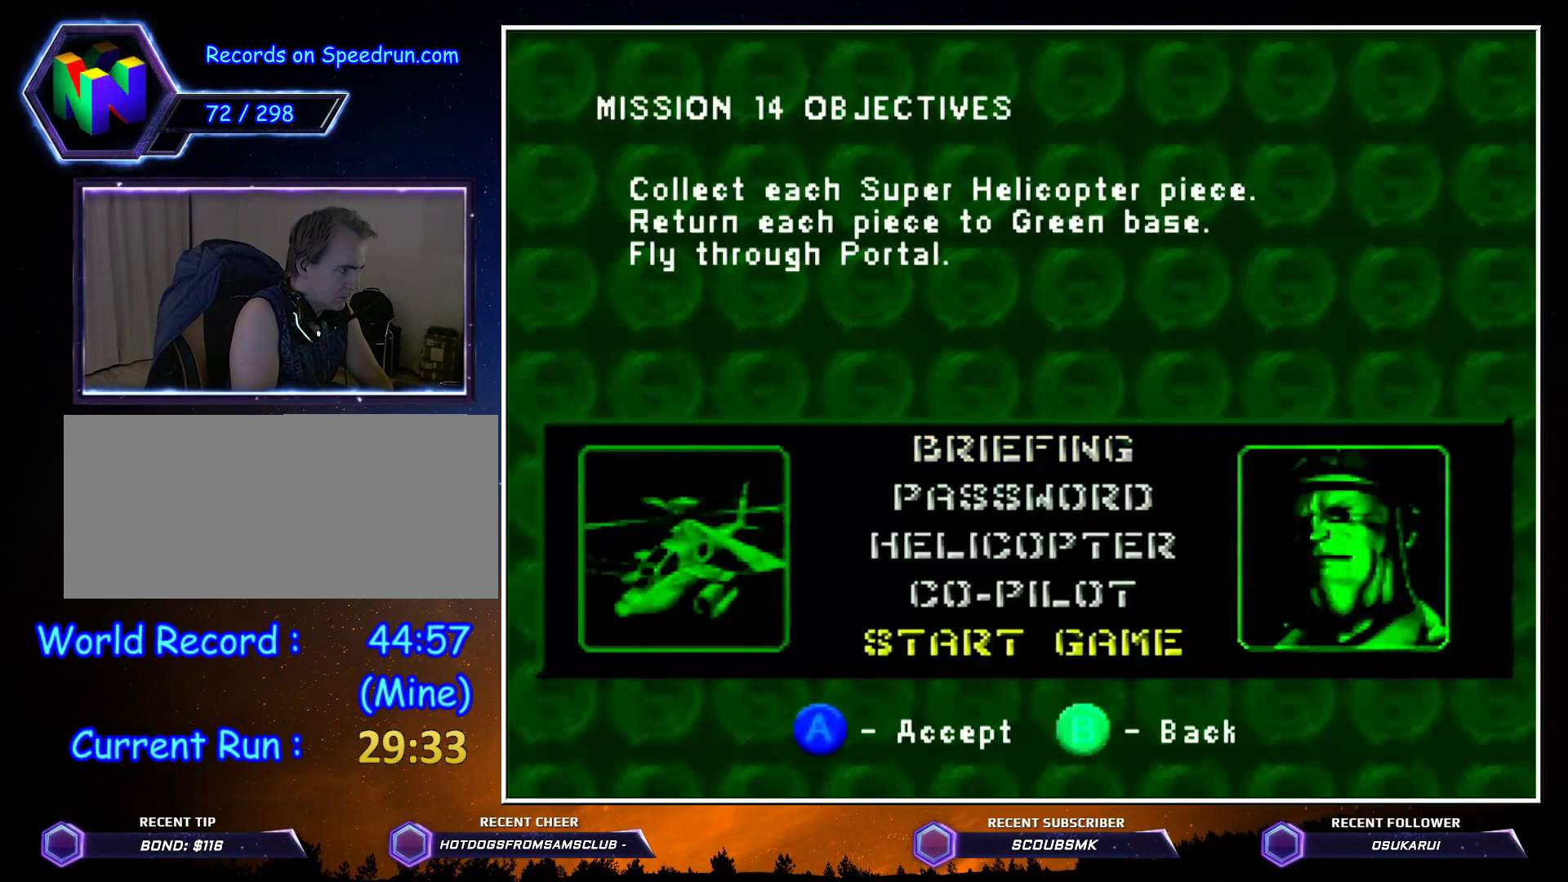
{"buttons": ["C_LEFT", "C_RIGHT"], "left_stick": "right", "events": [[133, "A", "up"], [133, "C_LEFT", "down"], [133, "C_RIGHT", "down"], [133, "left_stick", "right"]]}
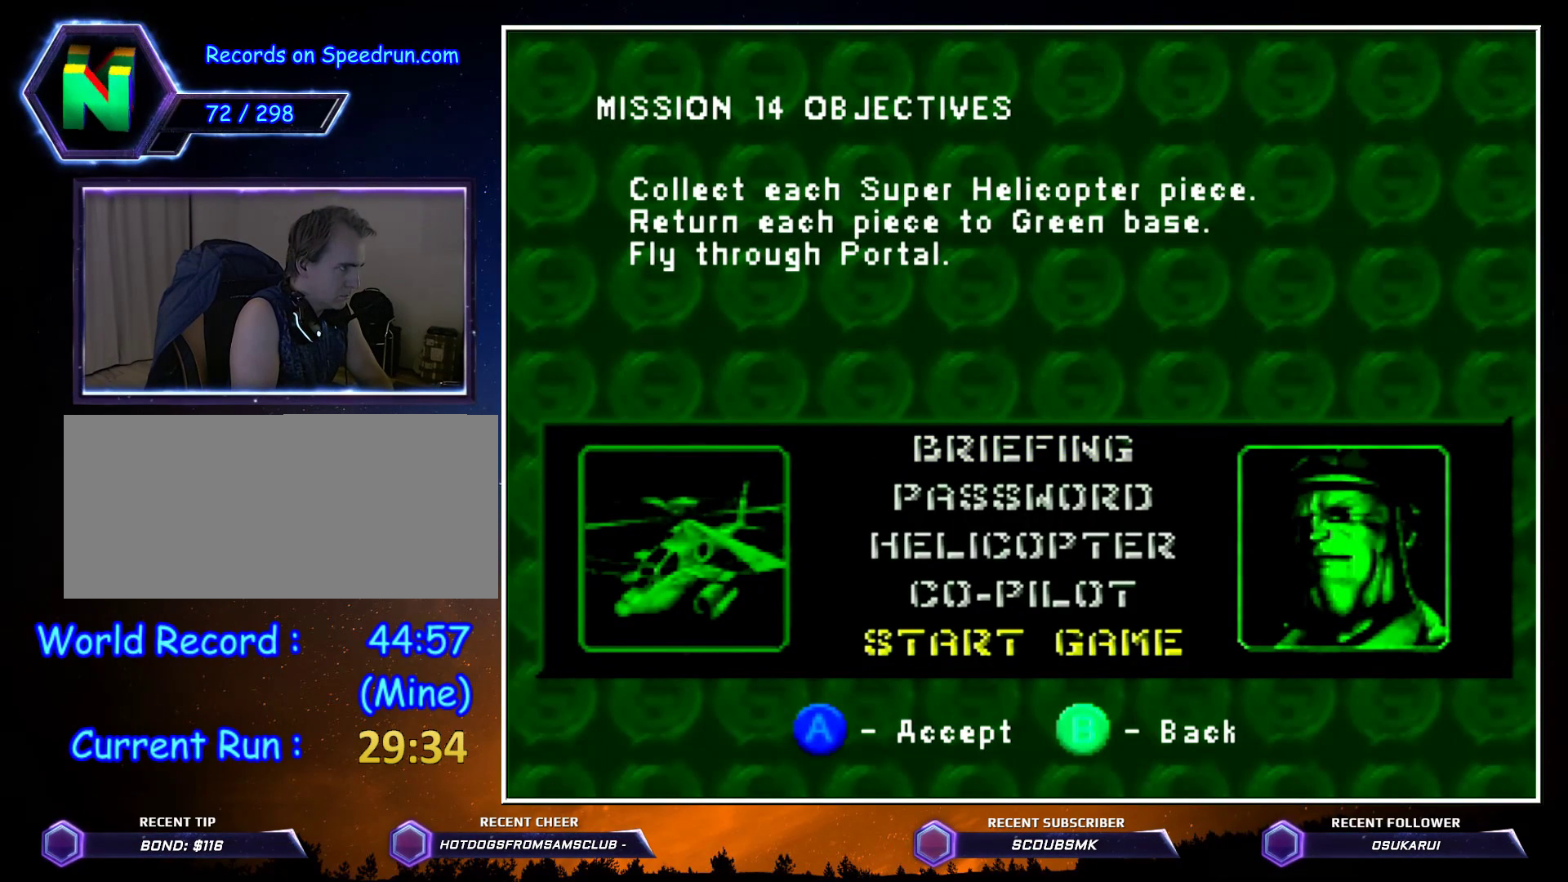
{"buttons": ["C_LEFT", "C_RIGHT"], "left_stick": "right", "events": []}
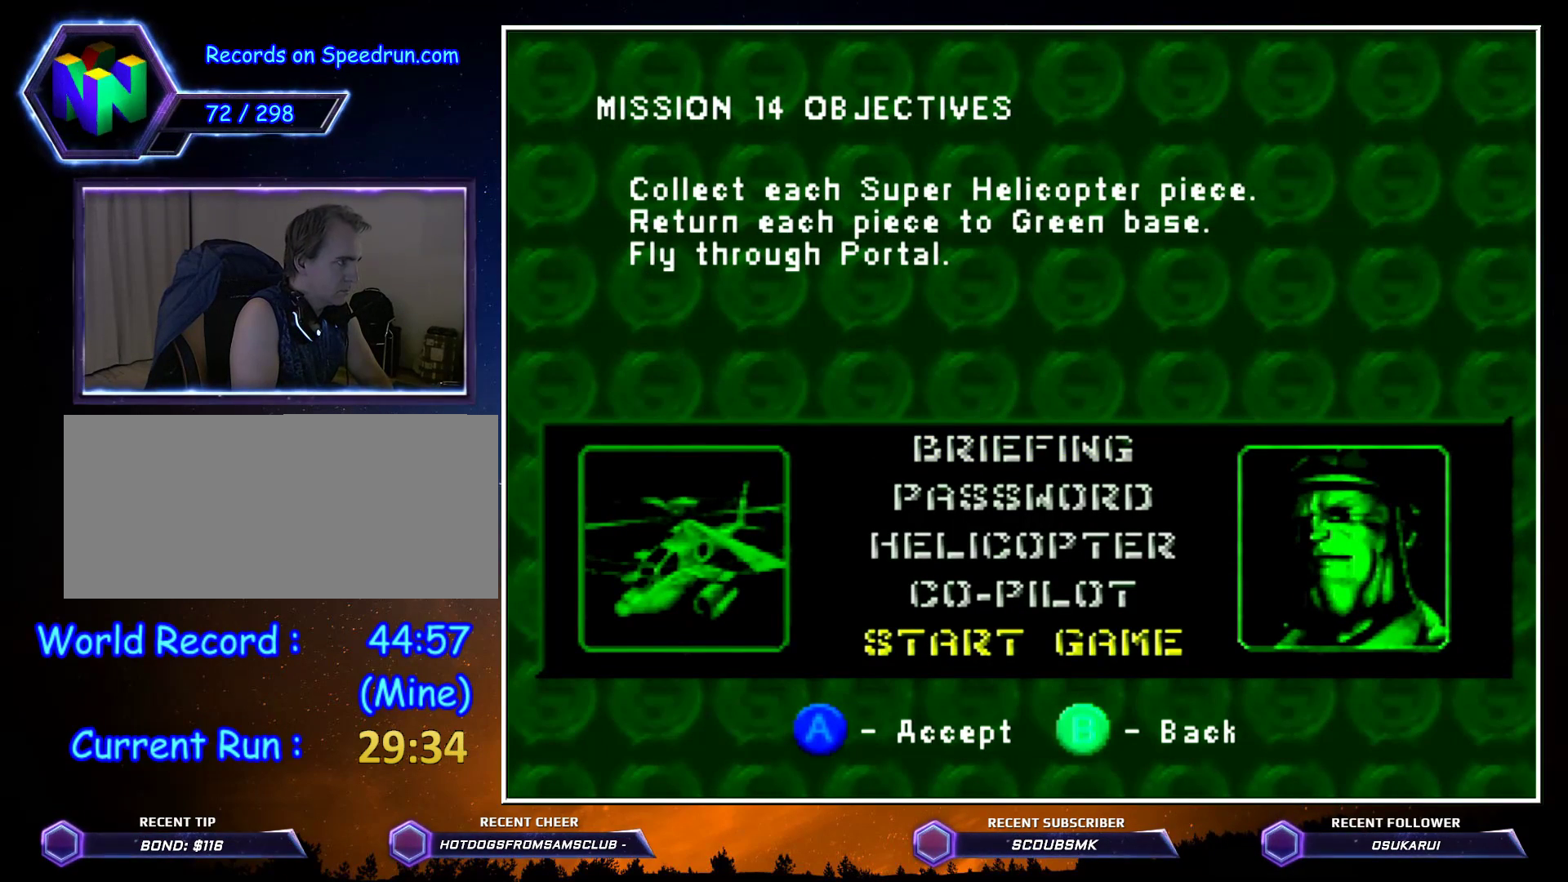
{"buttons": ["C_LEFT", "C_RIGHT"], "left_stick": "right", "events": []}
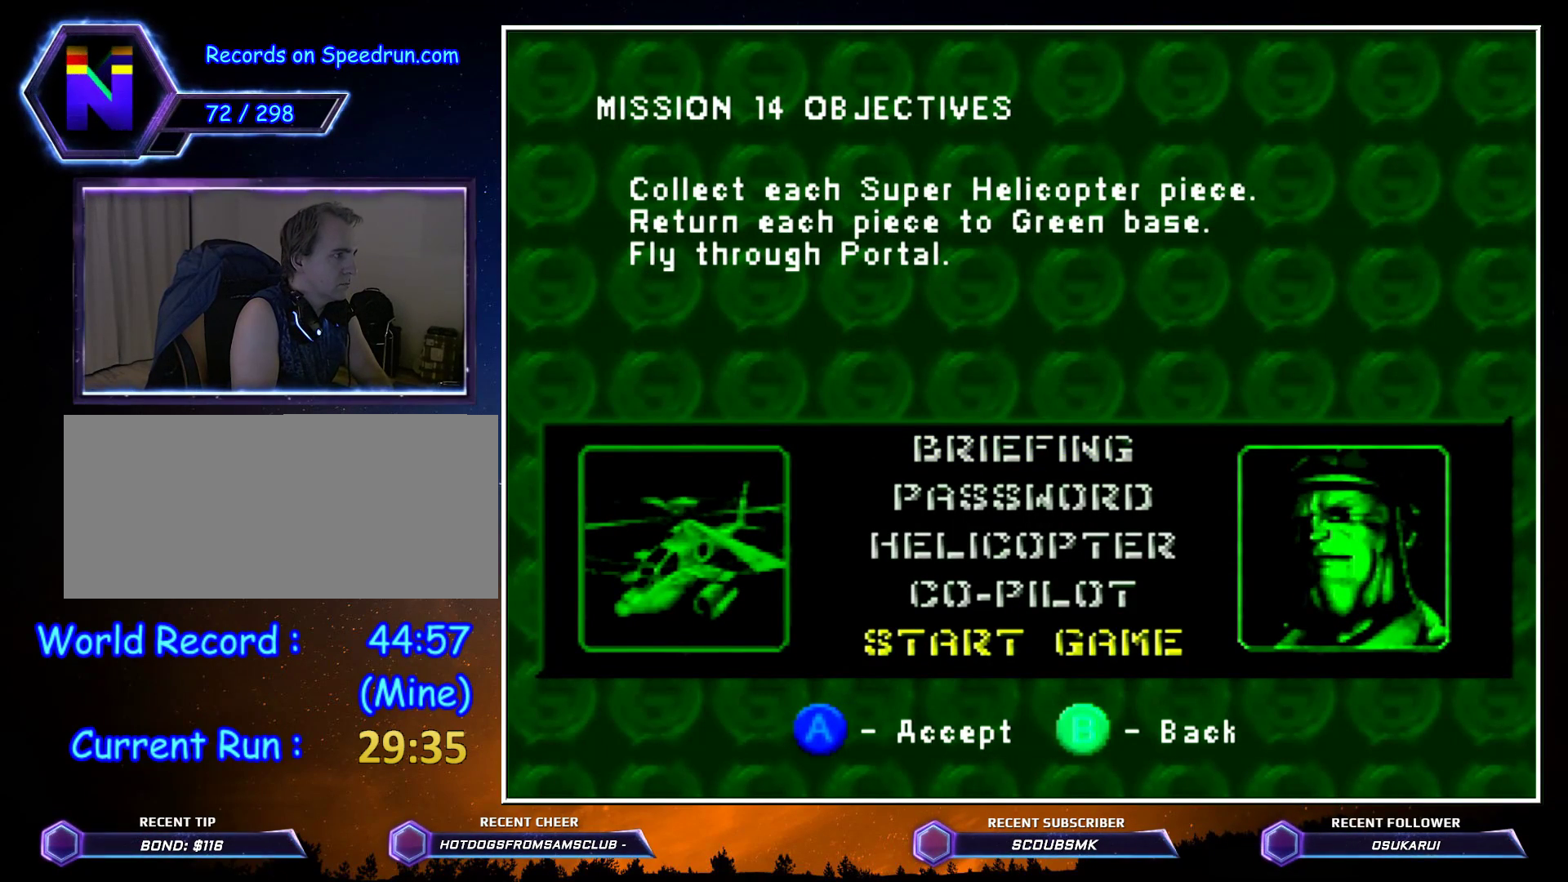
{"buttons": ["C_LEFT", "C_RIGHT"], "left_stick": "right", "events": []}
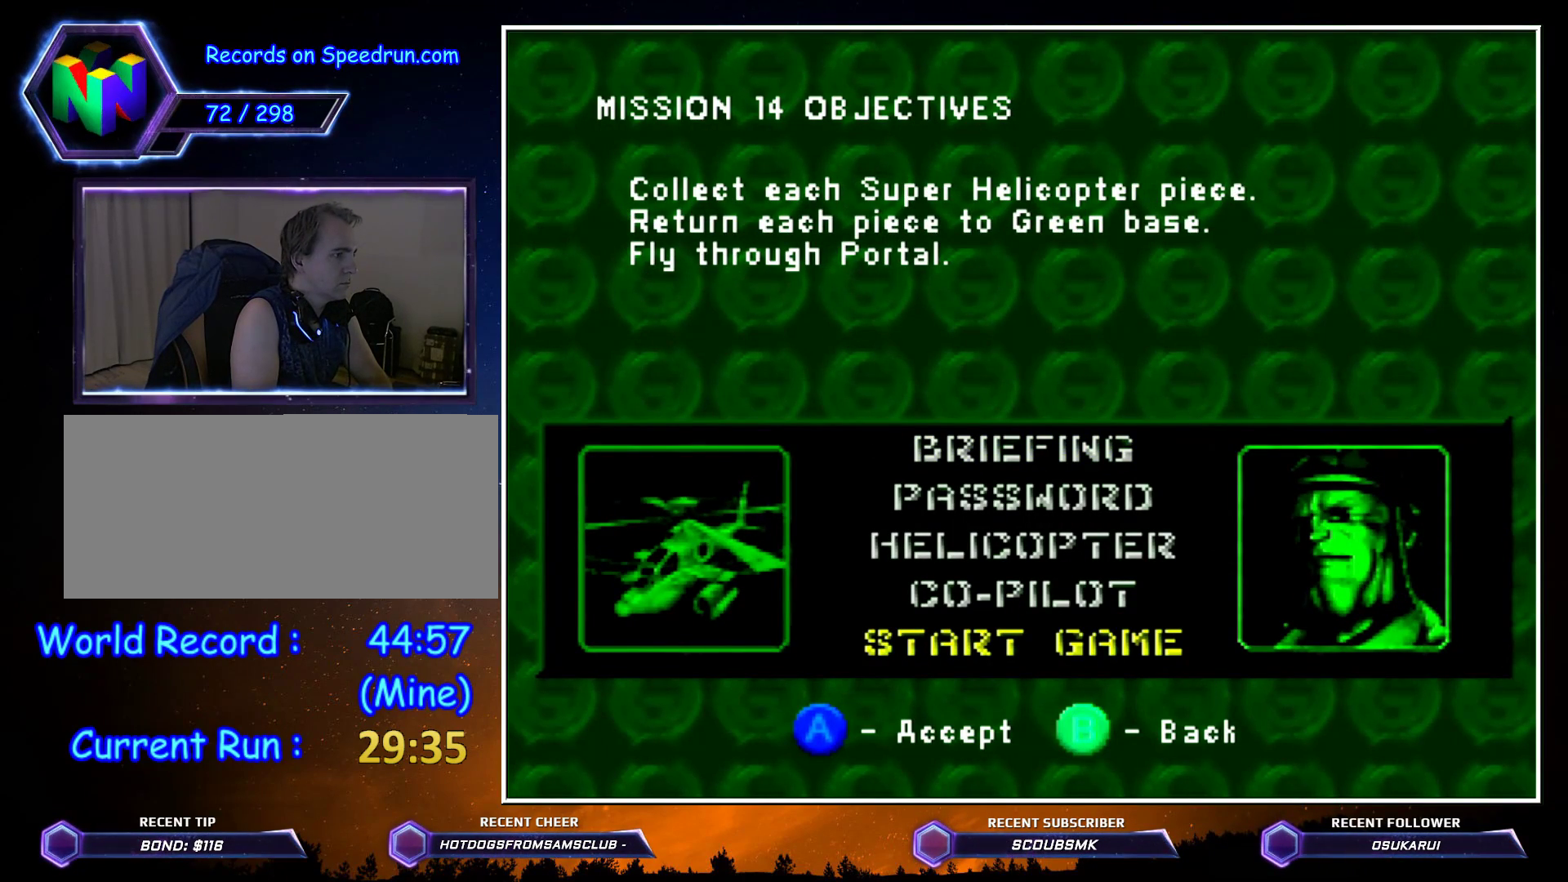
{"buttons": ["C_LEFT", "C_RIGHT"], "left_stick": "right", "events": []}
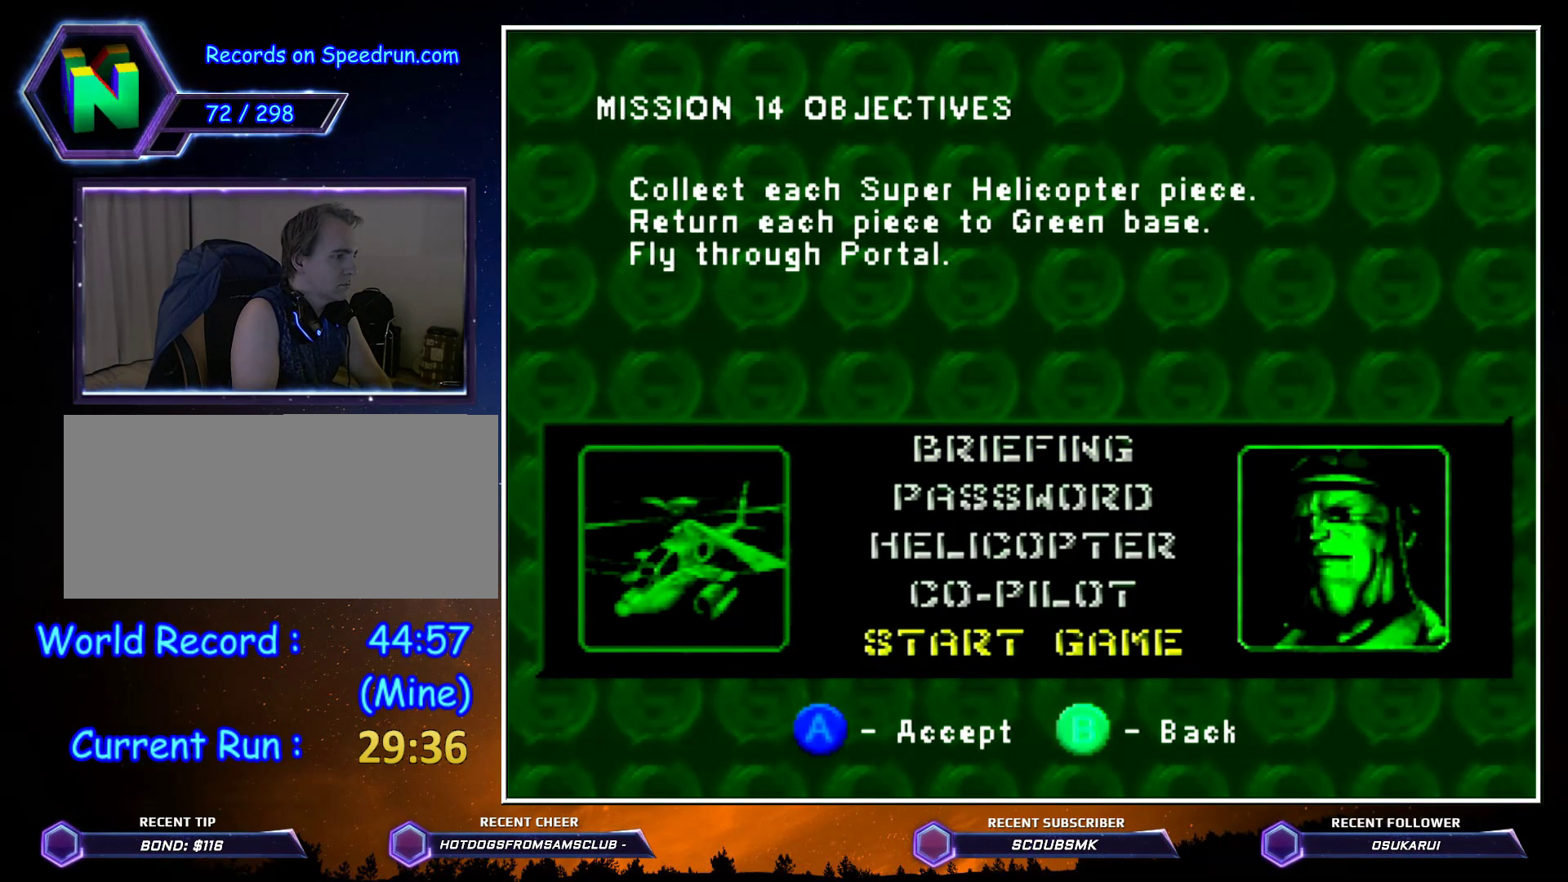
{"buttons": [], "left_stick": "up", "events": [[300, "A", "down"], [300, "C_LEFT", "up"], [300, "C_RIGHT", "up"], [300, "left_stick", "up"], [367, "A", "up"]]}
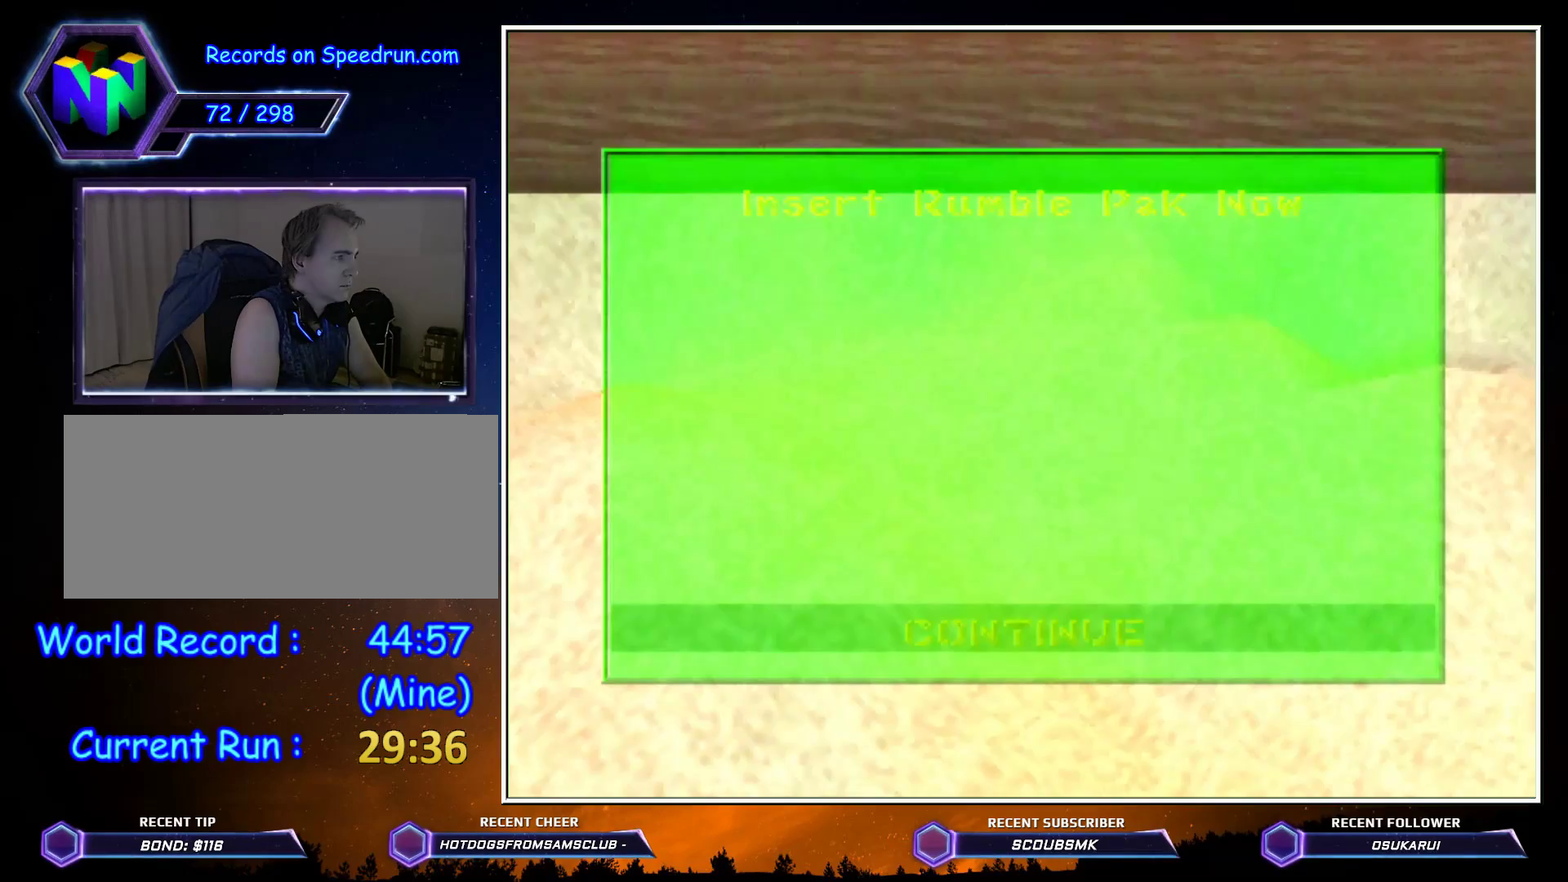
{"buttons": [], "left_stick": "up", "events": [[50, "B", "down"], [50, "C_LEFT", "down"], [50, "C_RIGHT", "down"], [83, "B", "up"], [83, "left_stick", "right"], [350, "A", "down"], [350, "C_LEFT", "up"], [350, "C_RIGHT", "up"], [350, "left_stick", "up"], [450, "A", "up"]]}
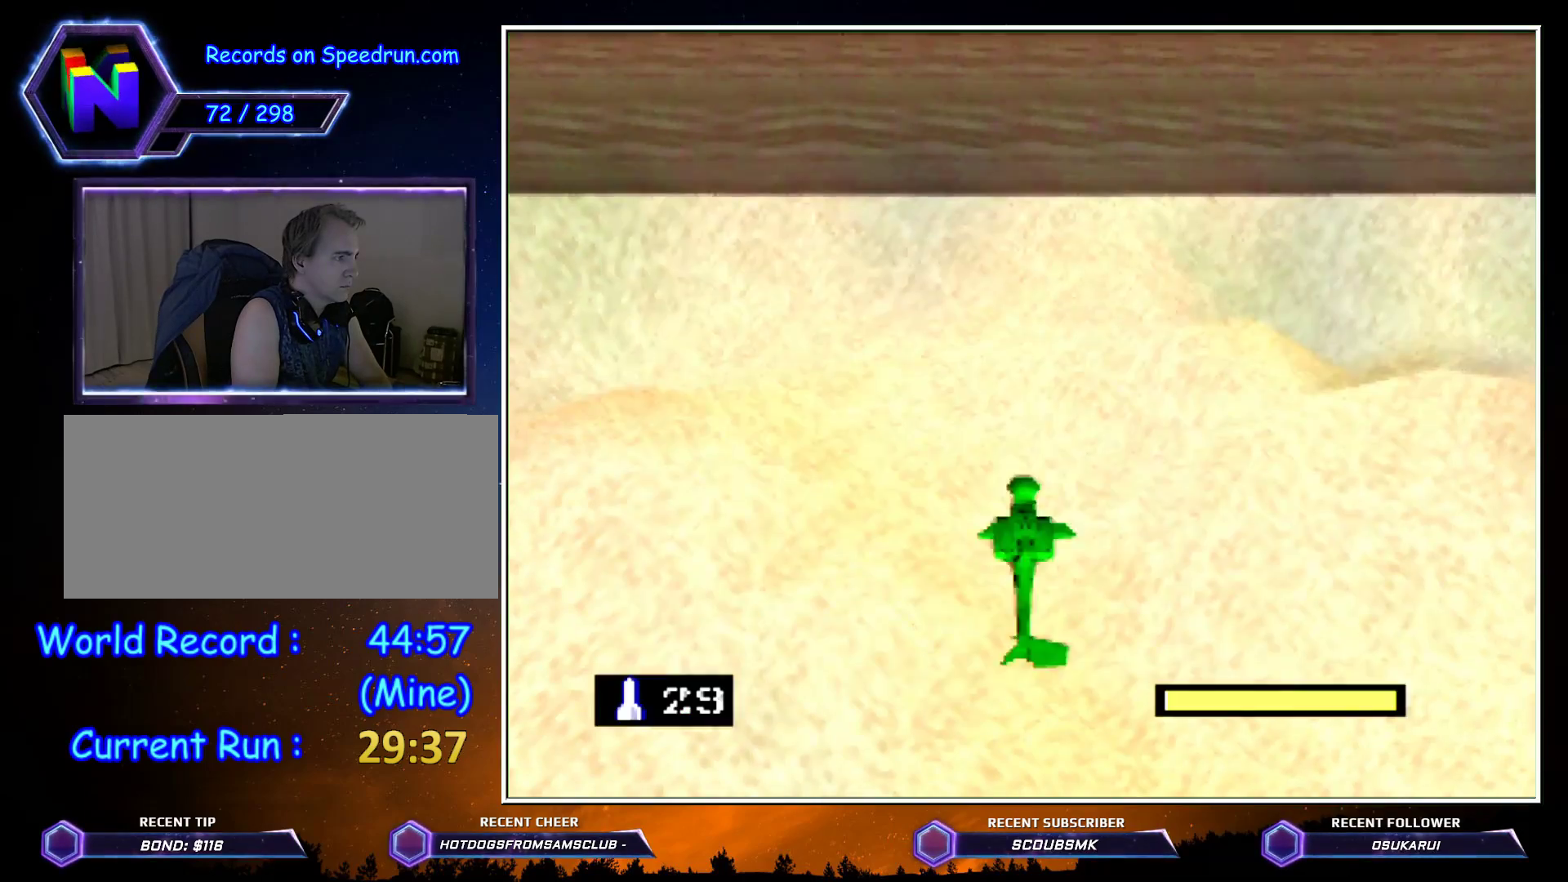
{"buttons": [], "left_stick": "up-left", "events": [[233, "left_stick", "up-left"]]}
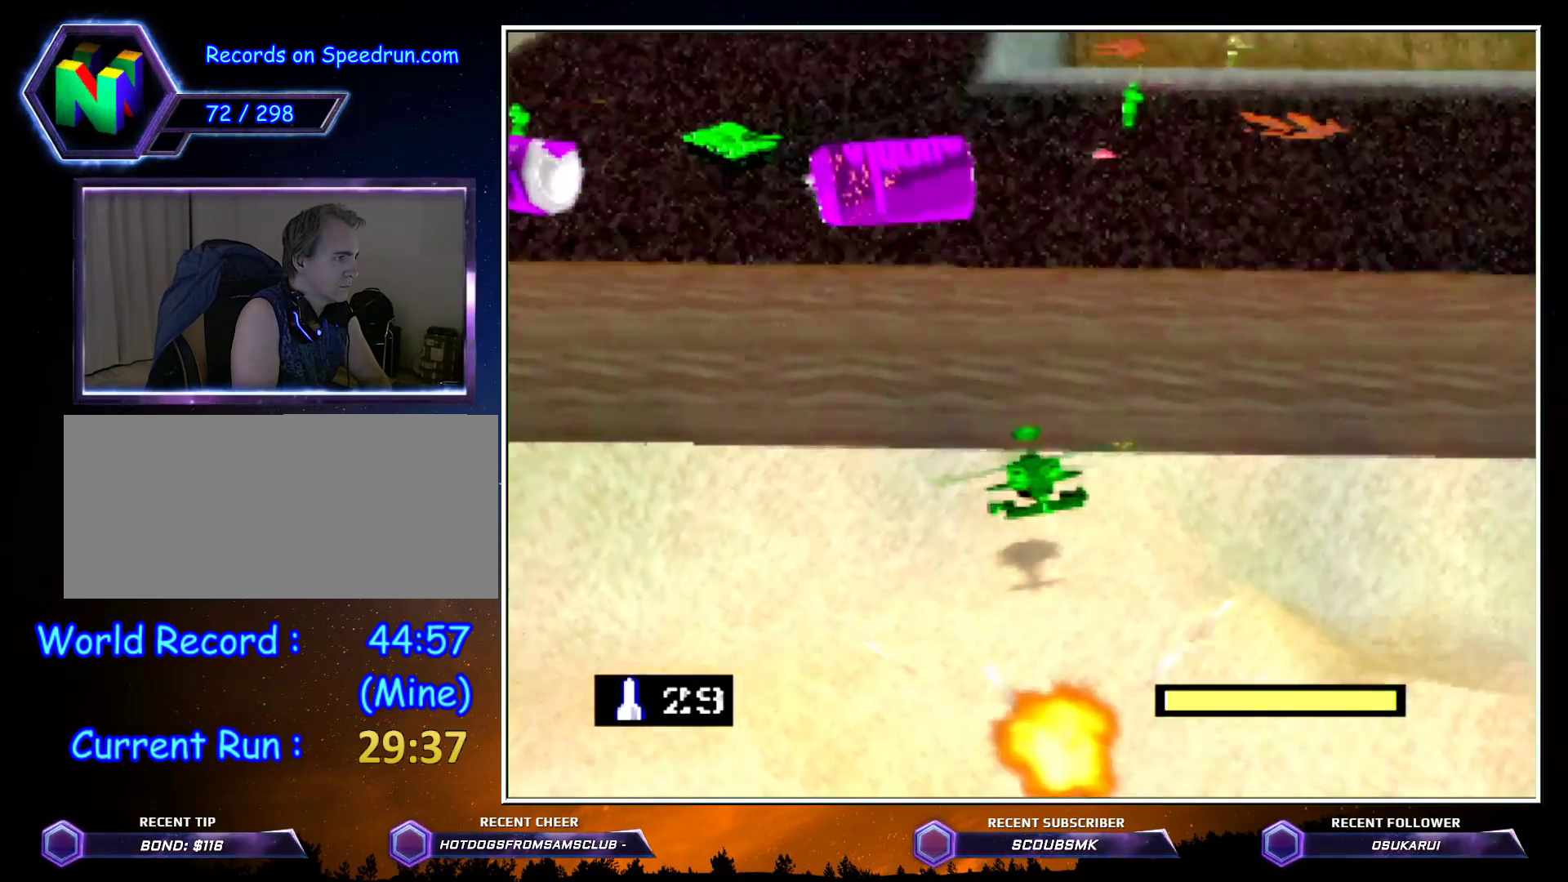
{"buttons": ["C_RIGHT"], "left_stick": "up", "events": [[83, "C_RIGHT", "down"], [267, "left_stick", "up"]]}
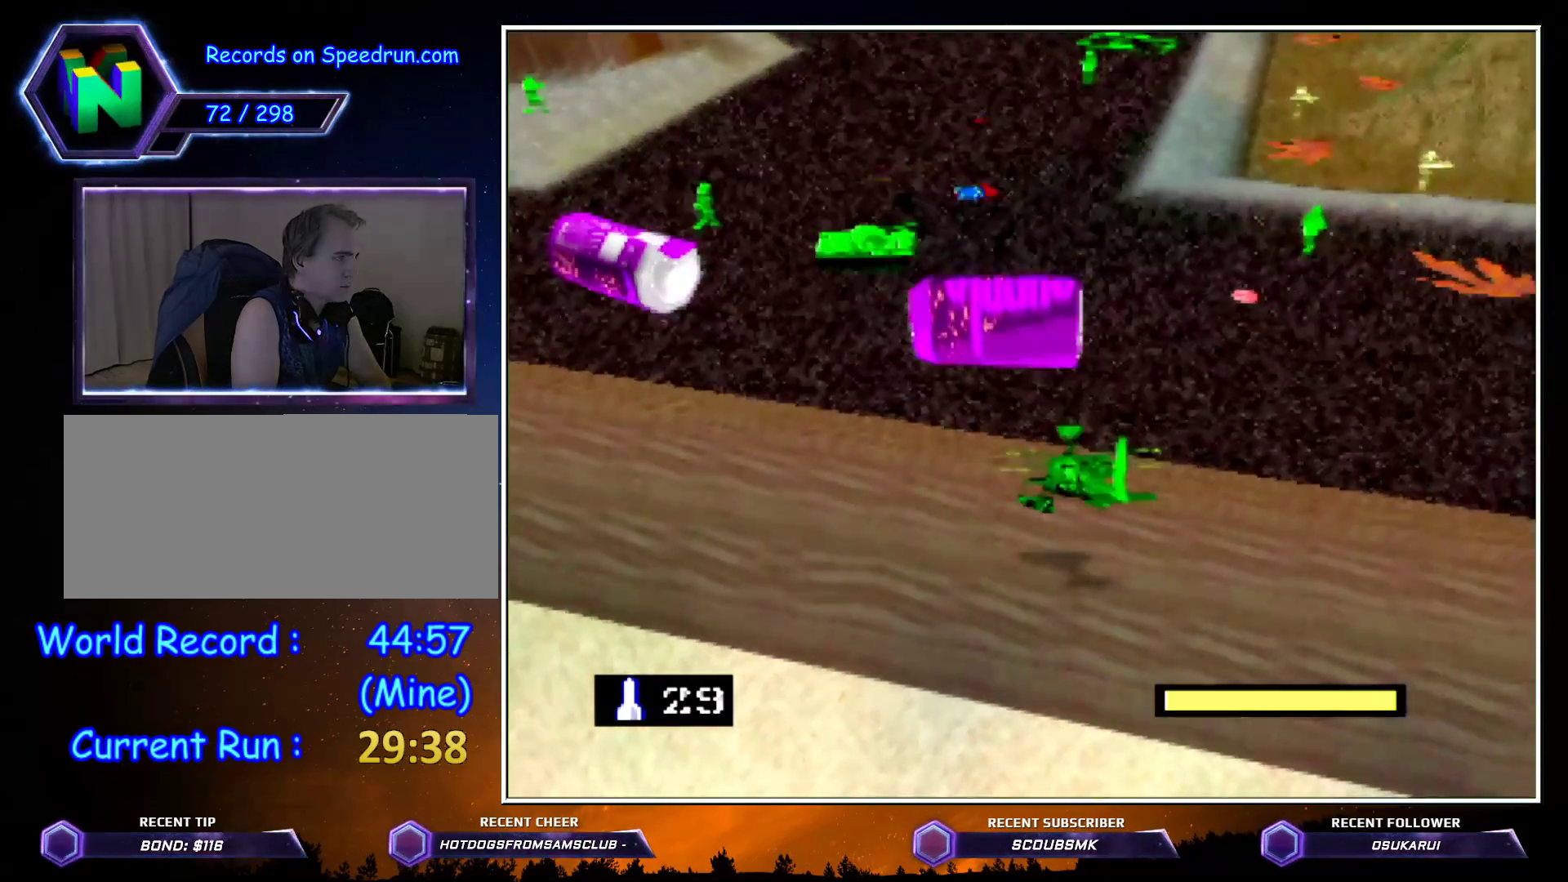
{"buttons": ["C_RIGHT"], "left_stick": "up", "events": [[267, "left_stick", "up-left"], [483, "left_stick", "up"]]}
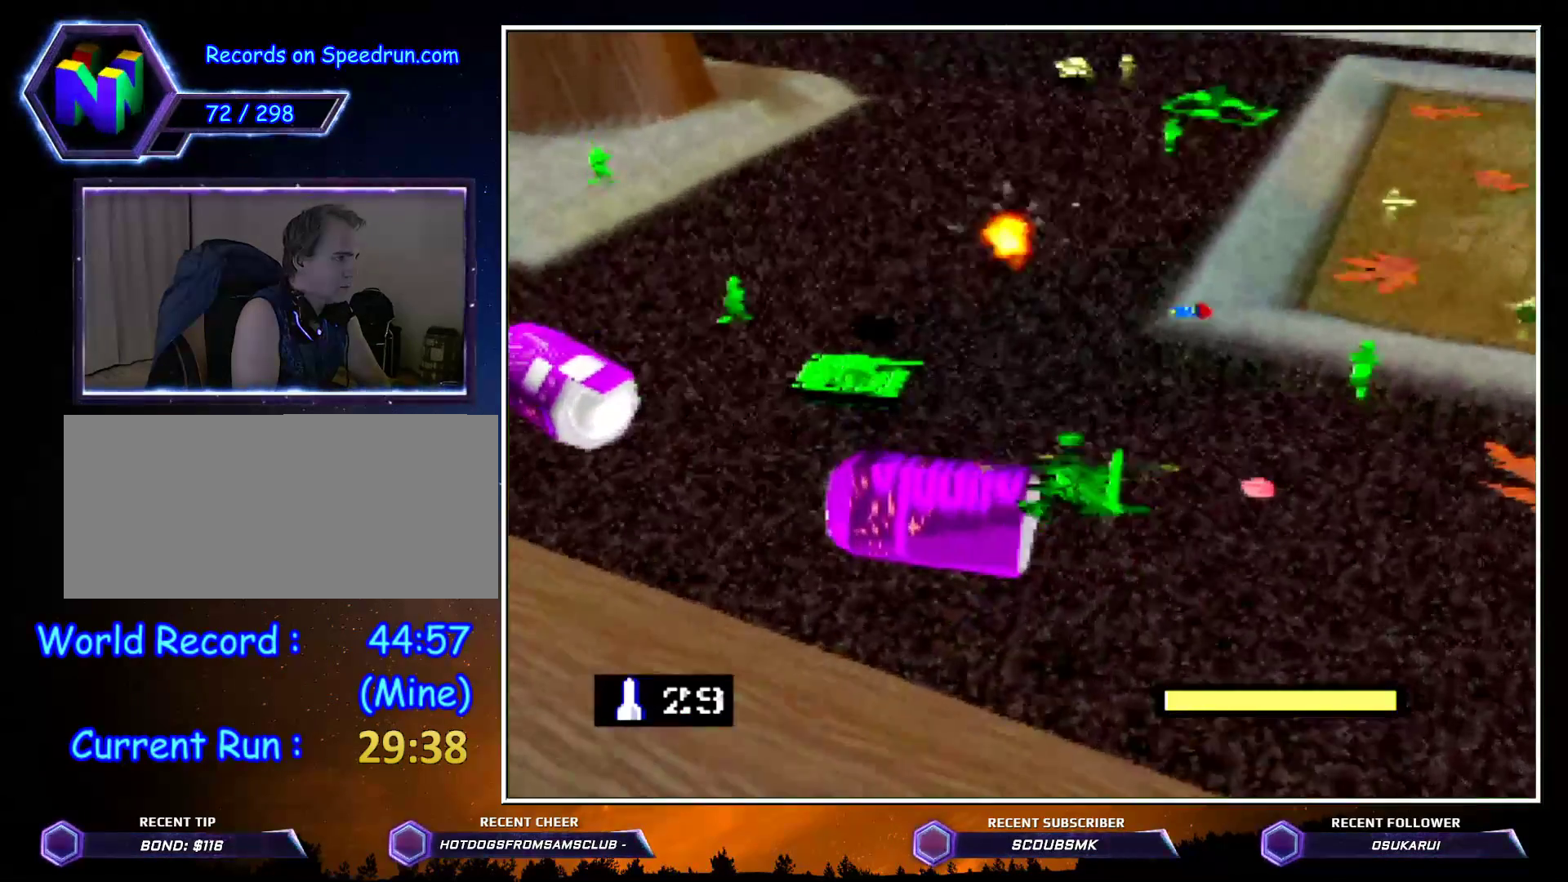
{"buttons": ["C_RIGHT"], "left_stick": "up", "events": []}
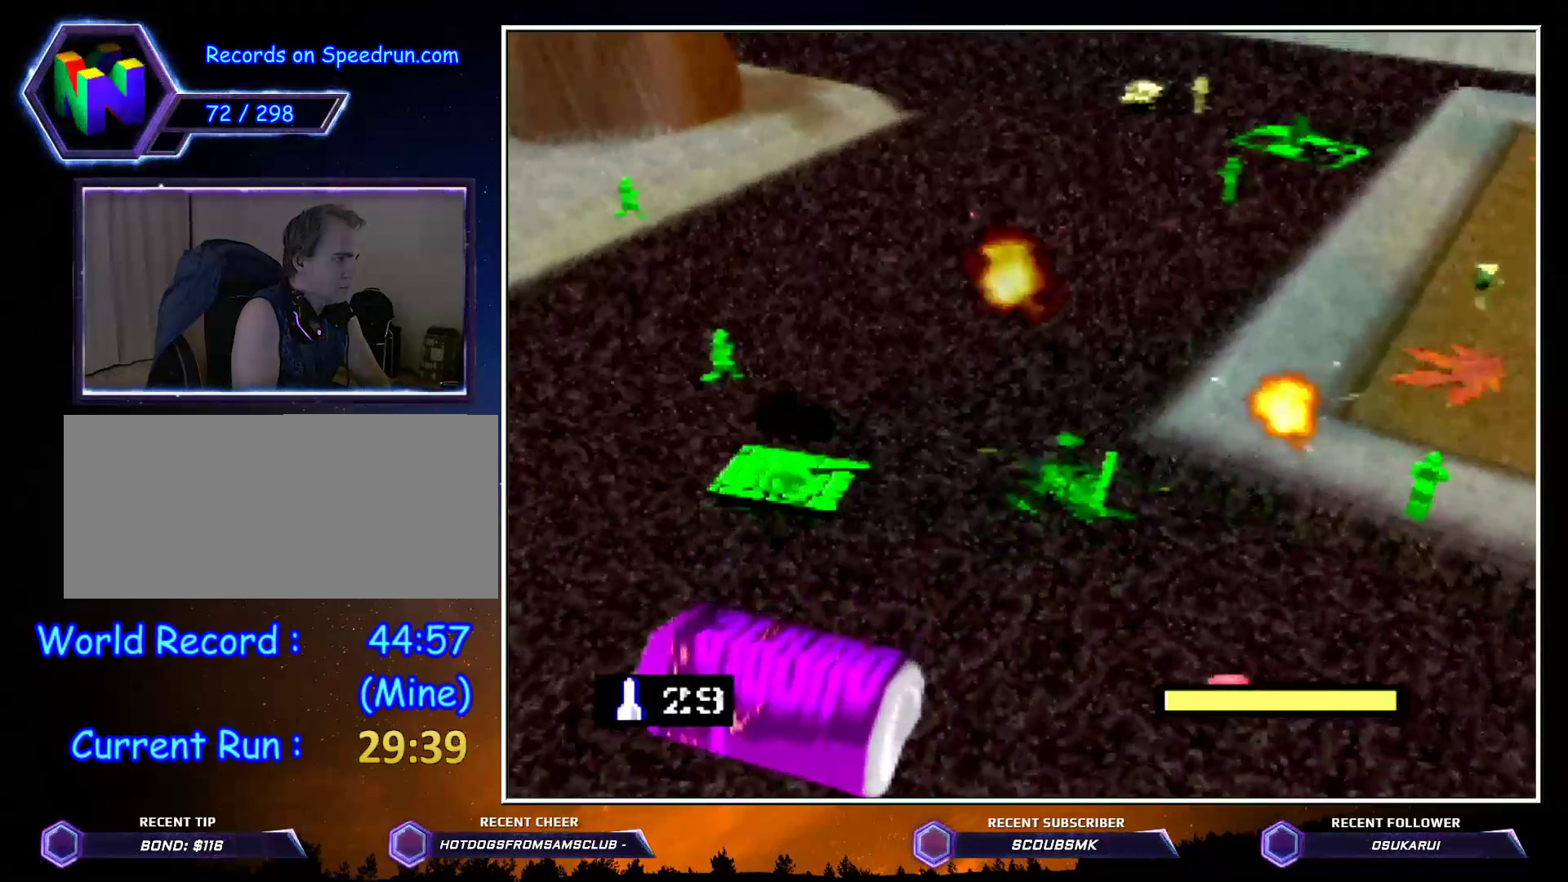
{"buttons": ["C_RIGHT"], "left_stick": "up", "events": []}
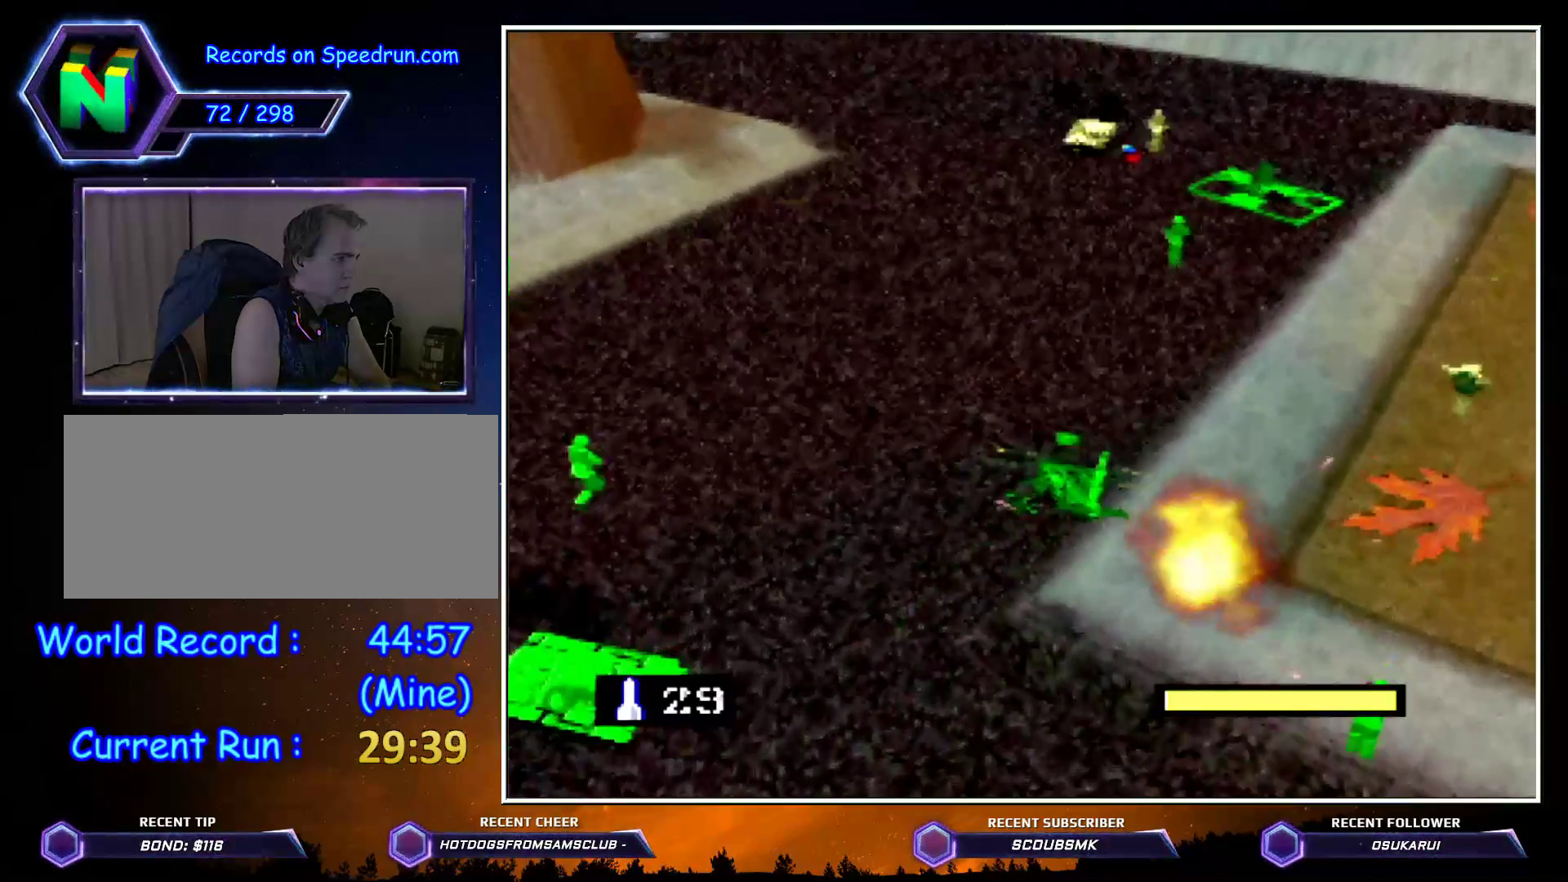
{"buttons": ["C_RIGHT"], "left_stick": "up", "events": []}
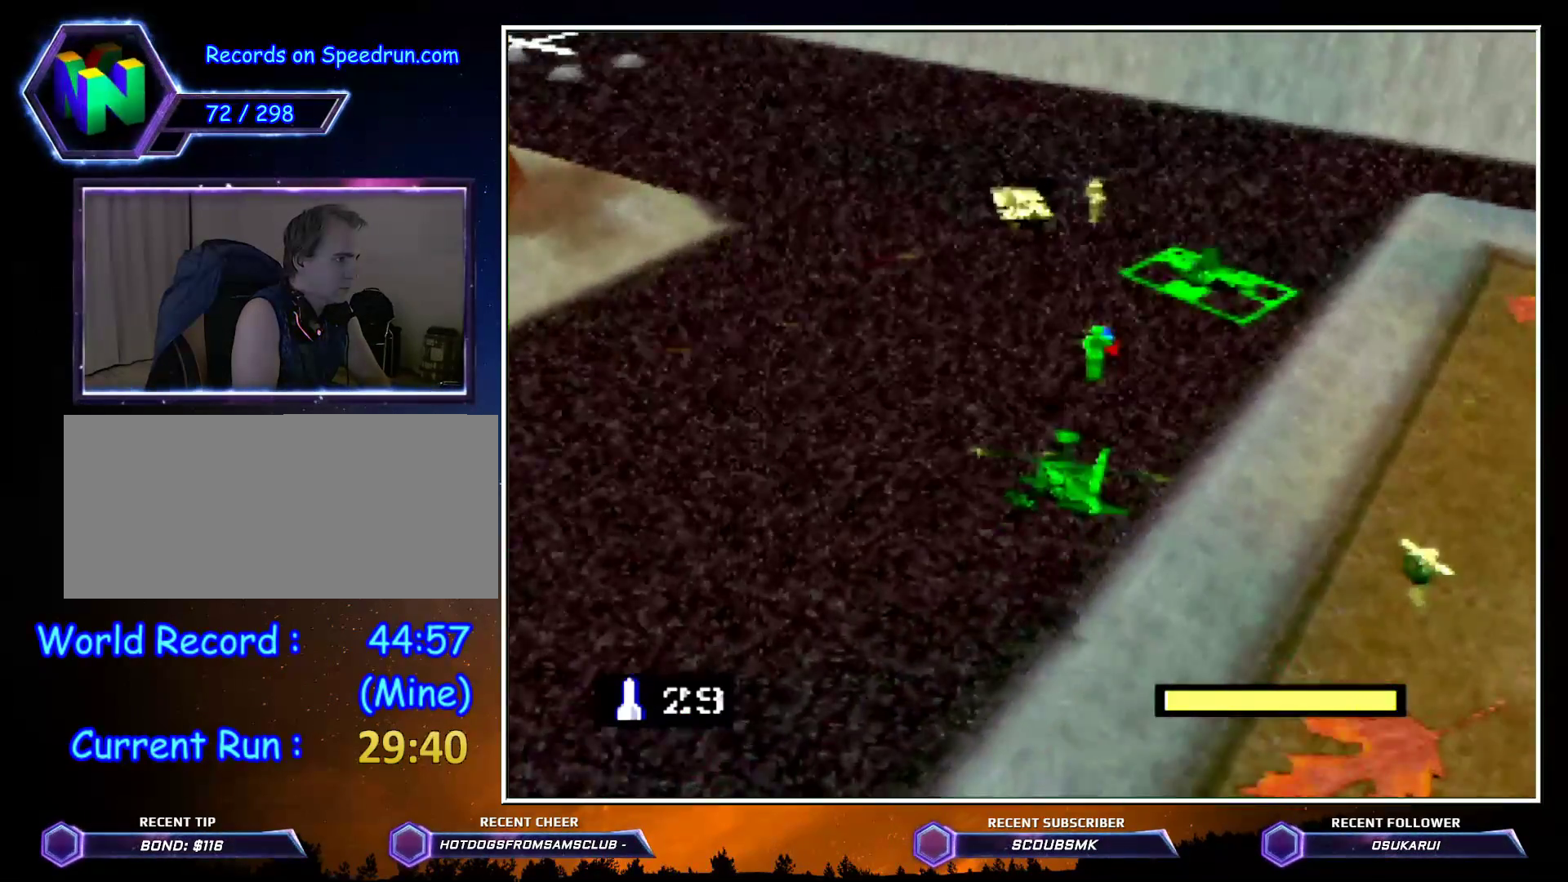
{"buttons": ["C_RIGHT"], "left_stick": "up", "events": [[300, "C_UP", "down"], [417, "C_UP", "up"]]}
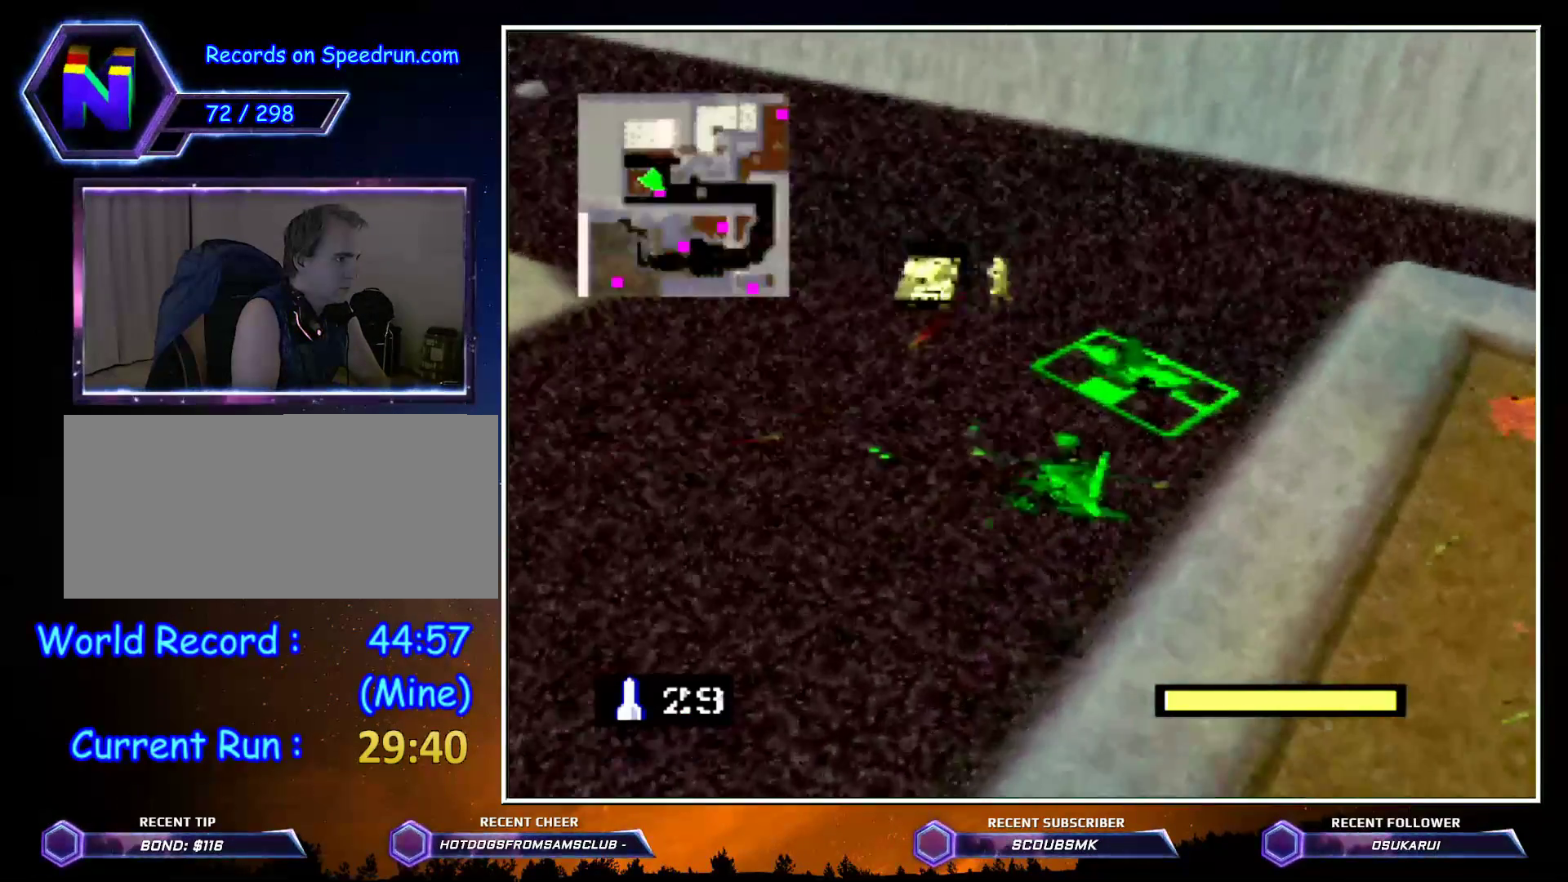
{"buttons": ["C_RIGHT"], "left_stick": "up", "events": [[67, "left_stick", "up-left"], [200, "B", "down"], [267, "B", "up"], [267, "left_stick", "up"]]}
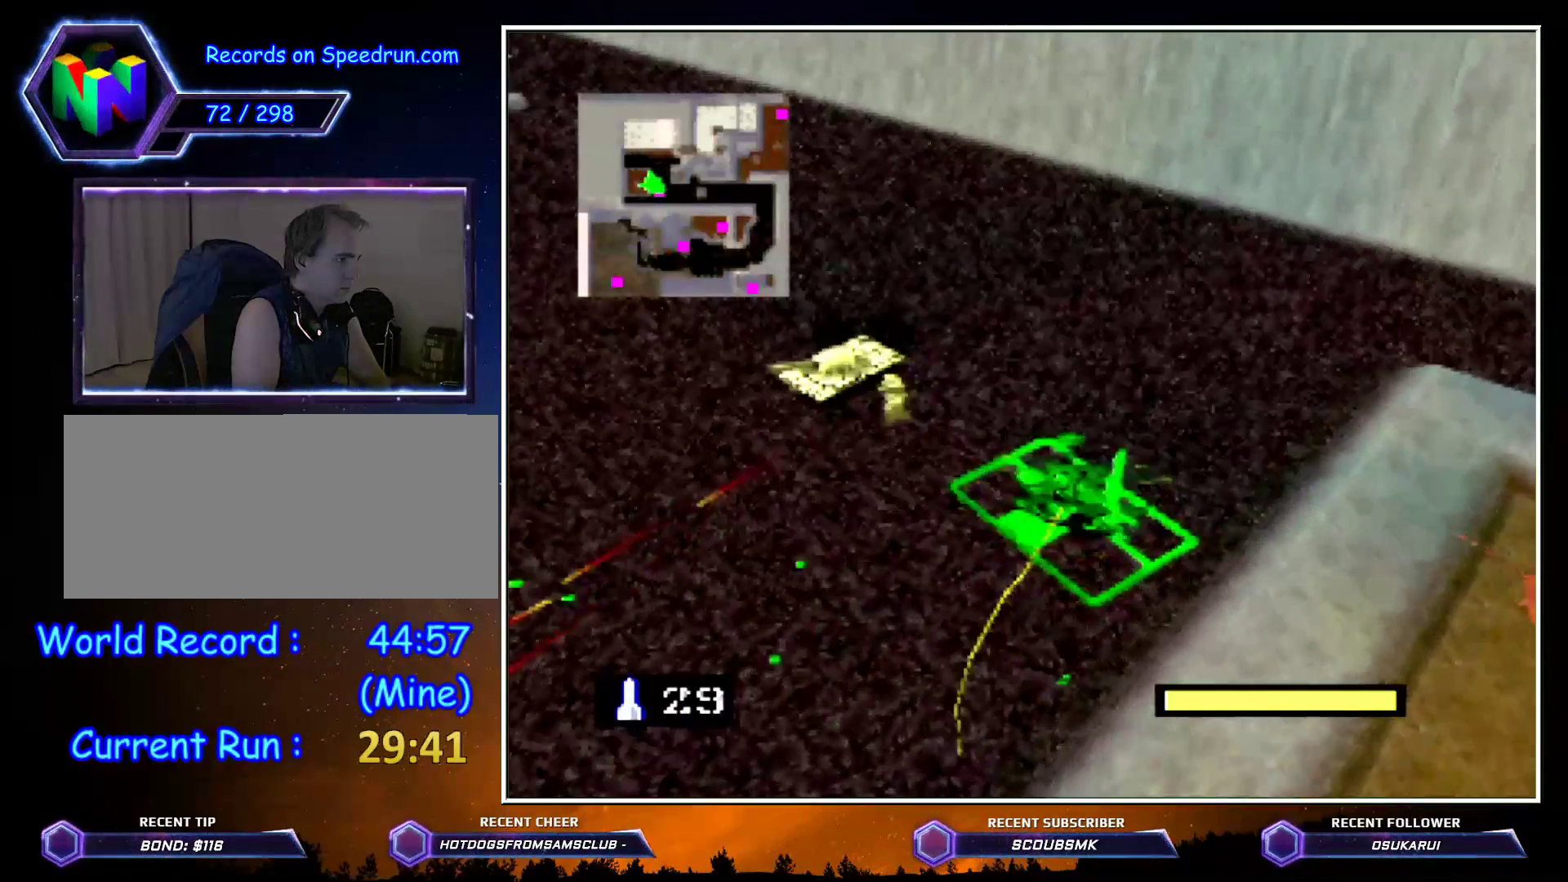
{"buttons": ["C_LEFT"], "left_stick": "up-left", "events": [[50, "left_stick", "up-left"], [200, "C_RIGHT", "up"], [367, "C_LEFT", "down"]]}
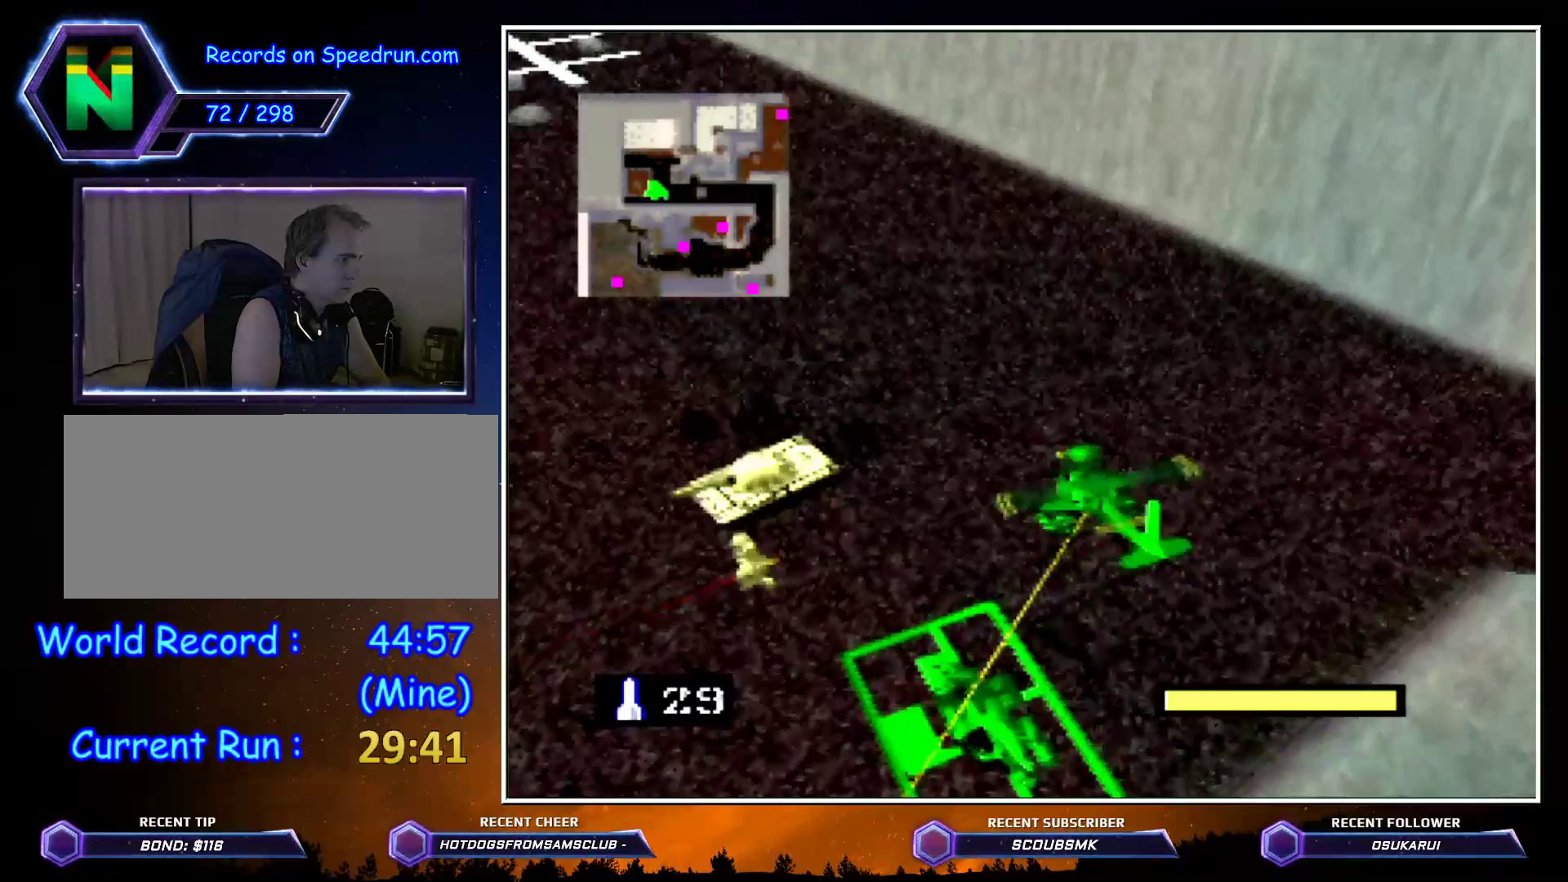
{"buttons": ["C_LEFT"], "left_stick": "up", "events": [[200, "left_stick", "up"]]}
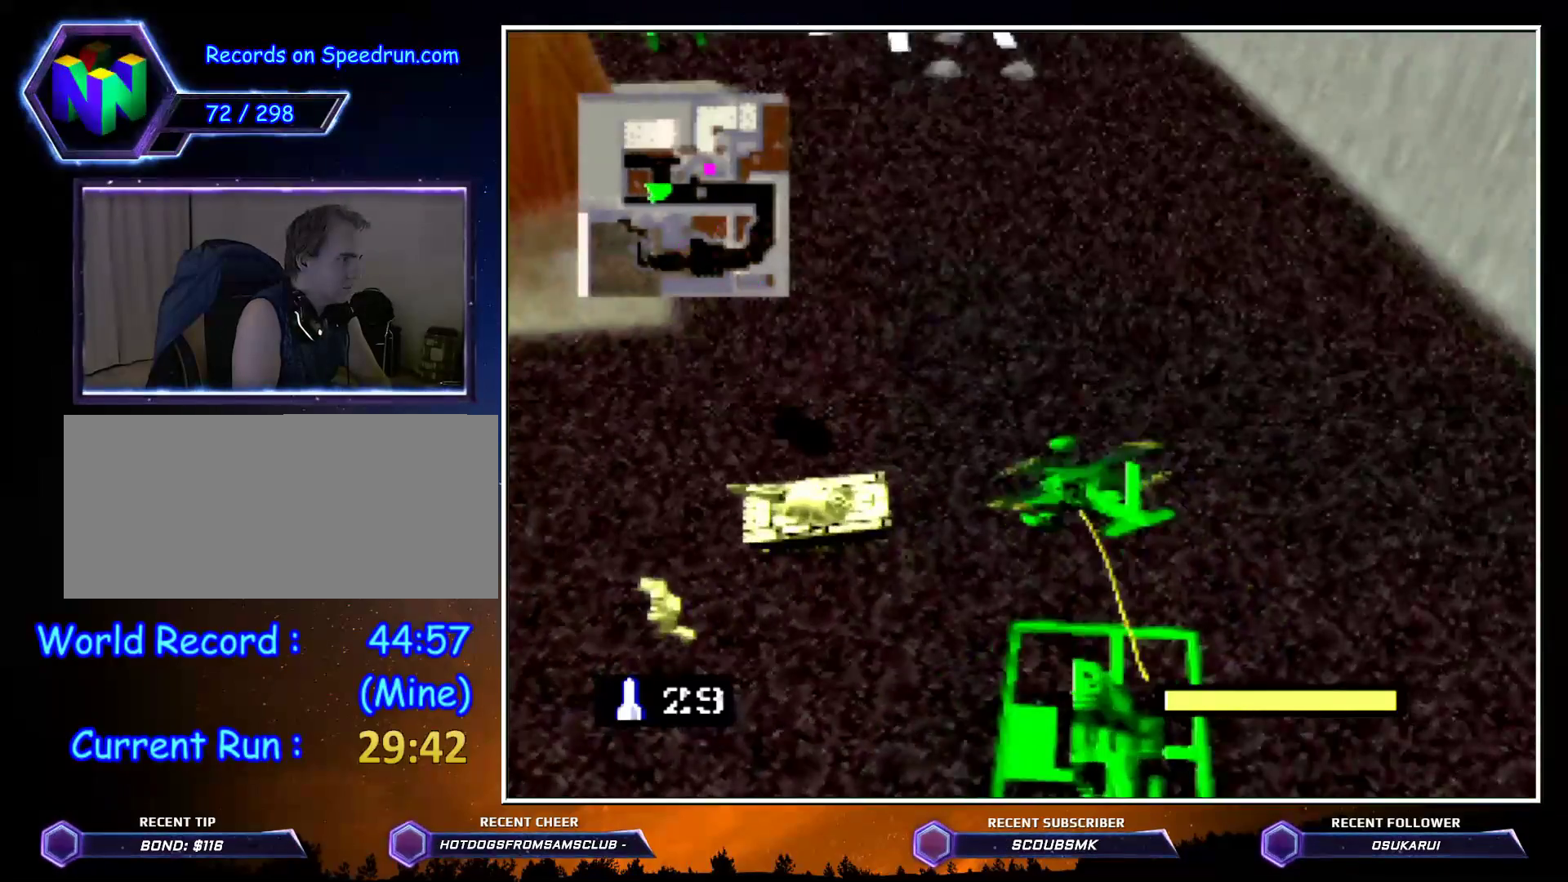
{"buttons": [], "left_stick": "up-left", "events": [[133, "C_LEFT", "up"], [417, "left_stick", "up-left"]]}
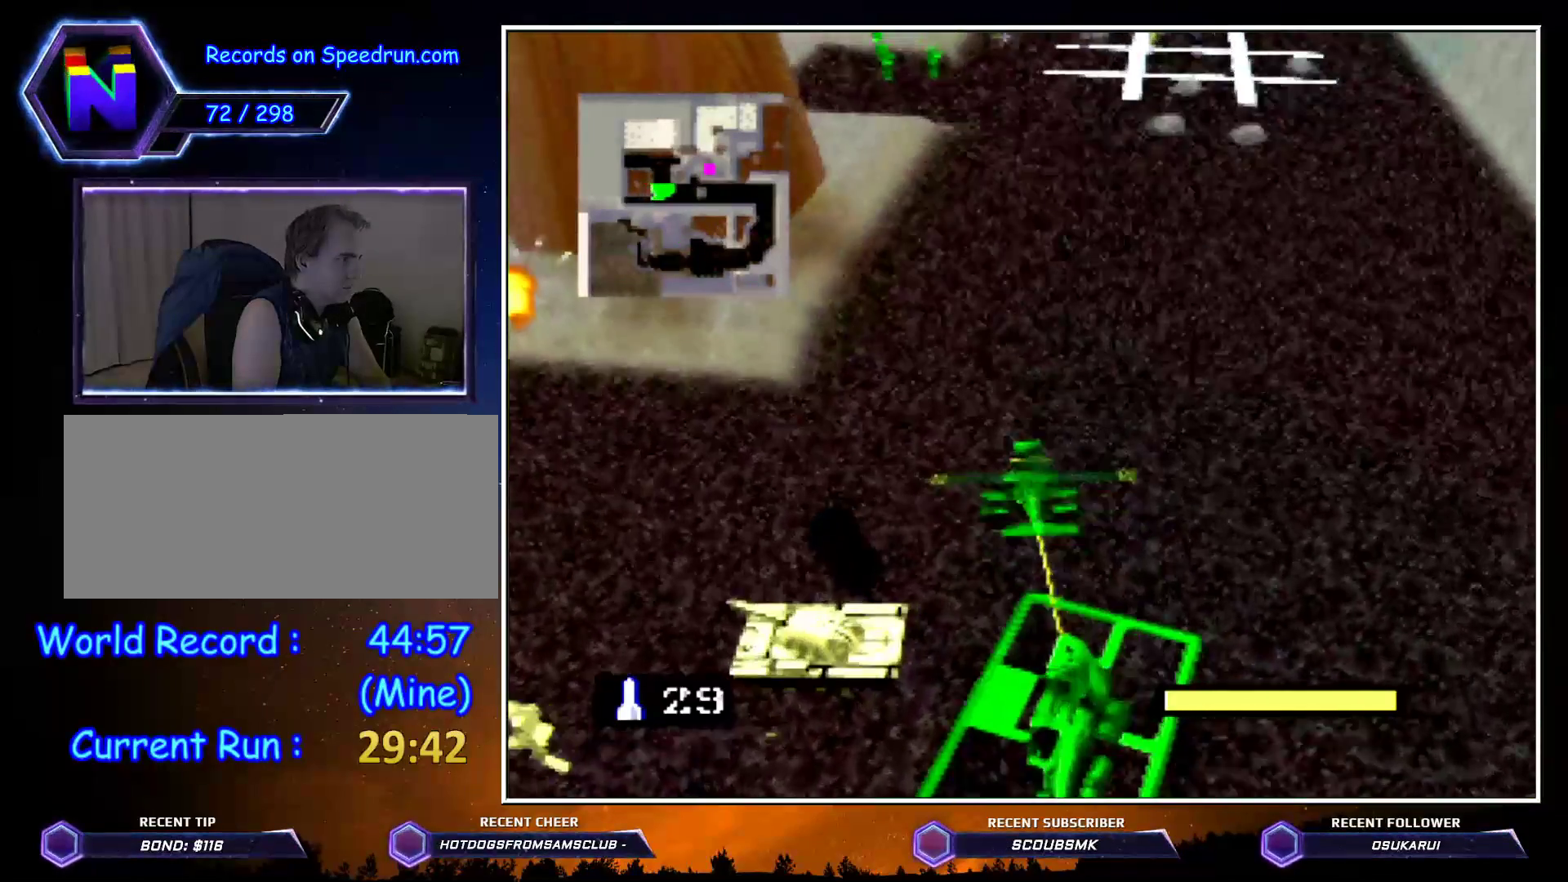
{"buttons": ["C_RIGHT"], "left_stick": "up-left", "events": [[117, "C_RIGHT", "down"]]}
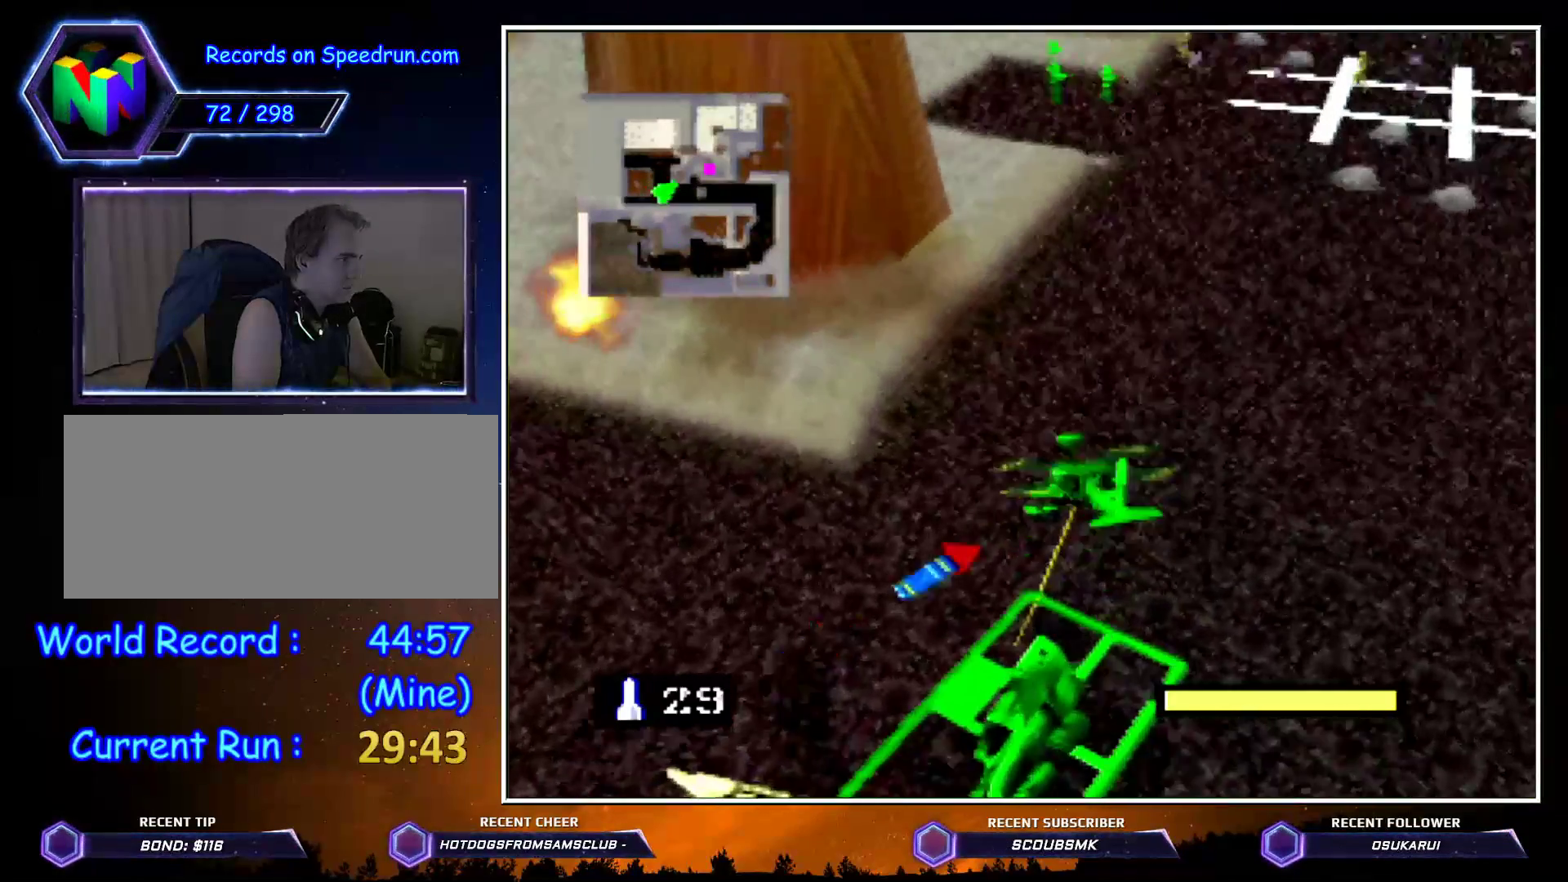
{"buttons": ["C_RIGHT"], "left_stick": "up", "events": [[433, "left_stick", "up"]]}